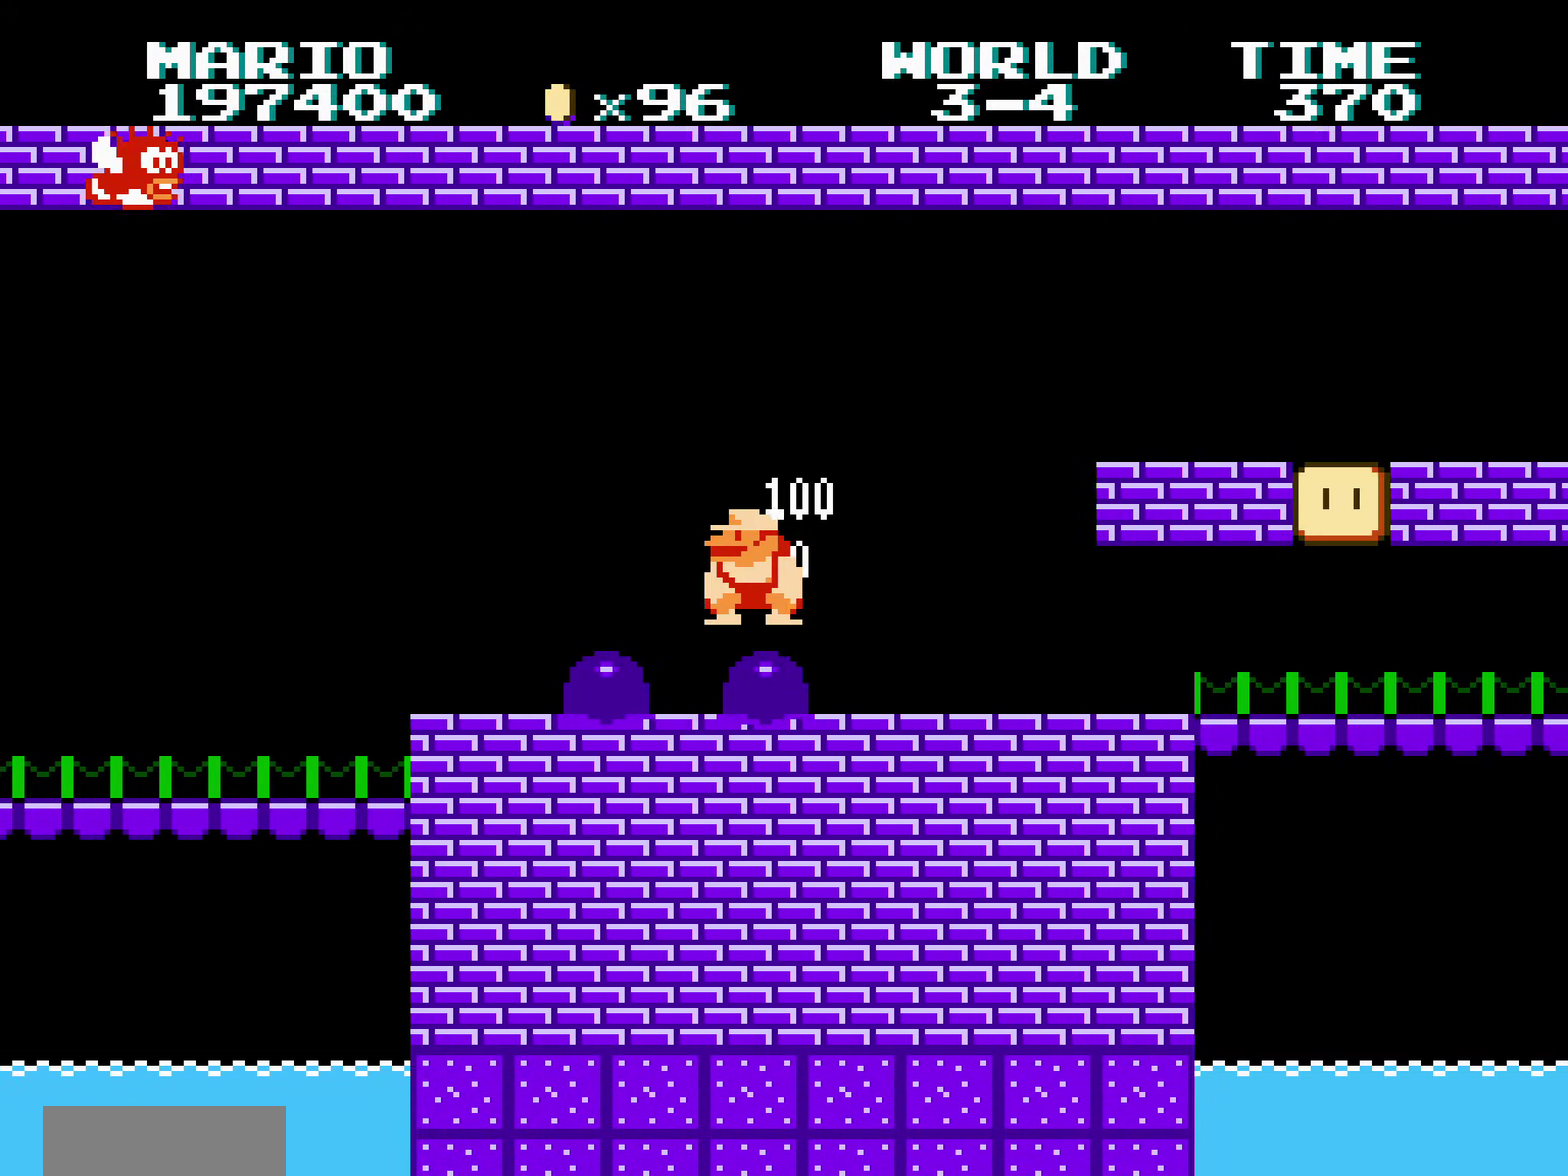
Gameplay with a controller (Nintendo layout); each line is a JSON object with the inputs held at the frame after it. "events" lists button and stick changes between this image and that frame as [ms after this image, input, new state], when the widget could be followed in between. Not read: L3 R3.
{"buttons": ["B", "DPAD_RIGHT"]}
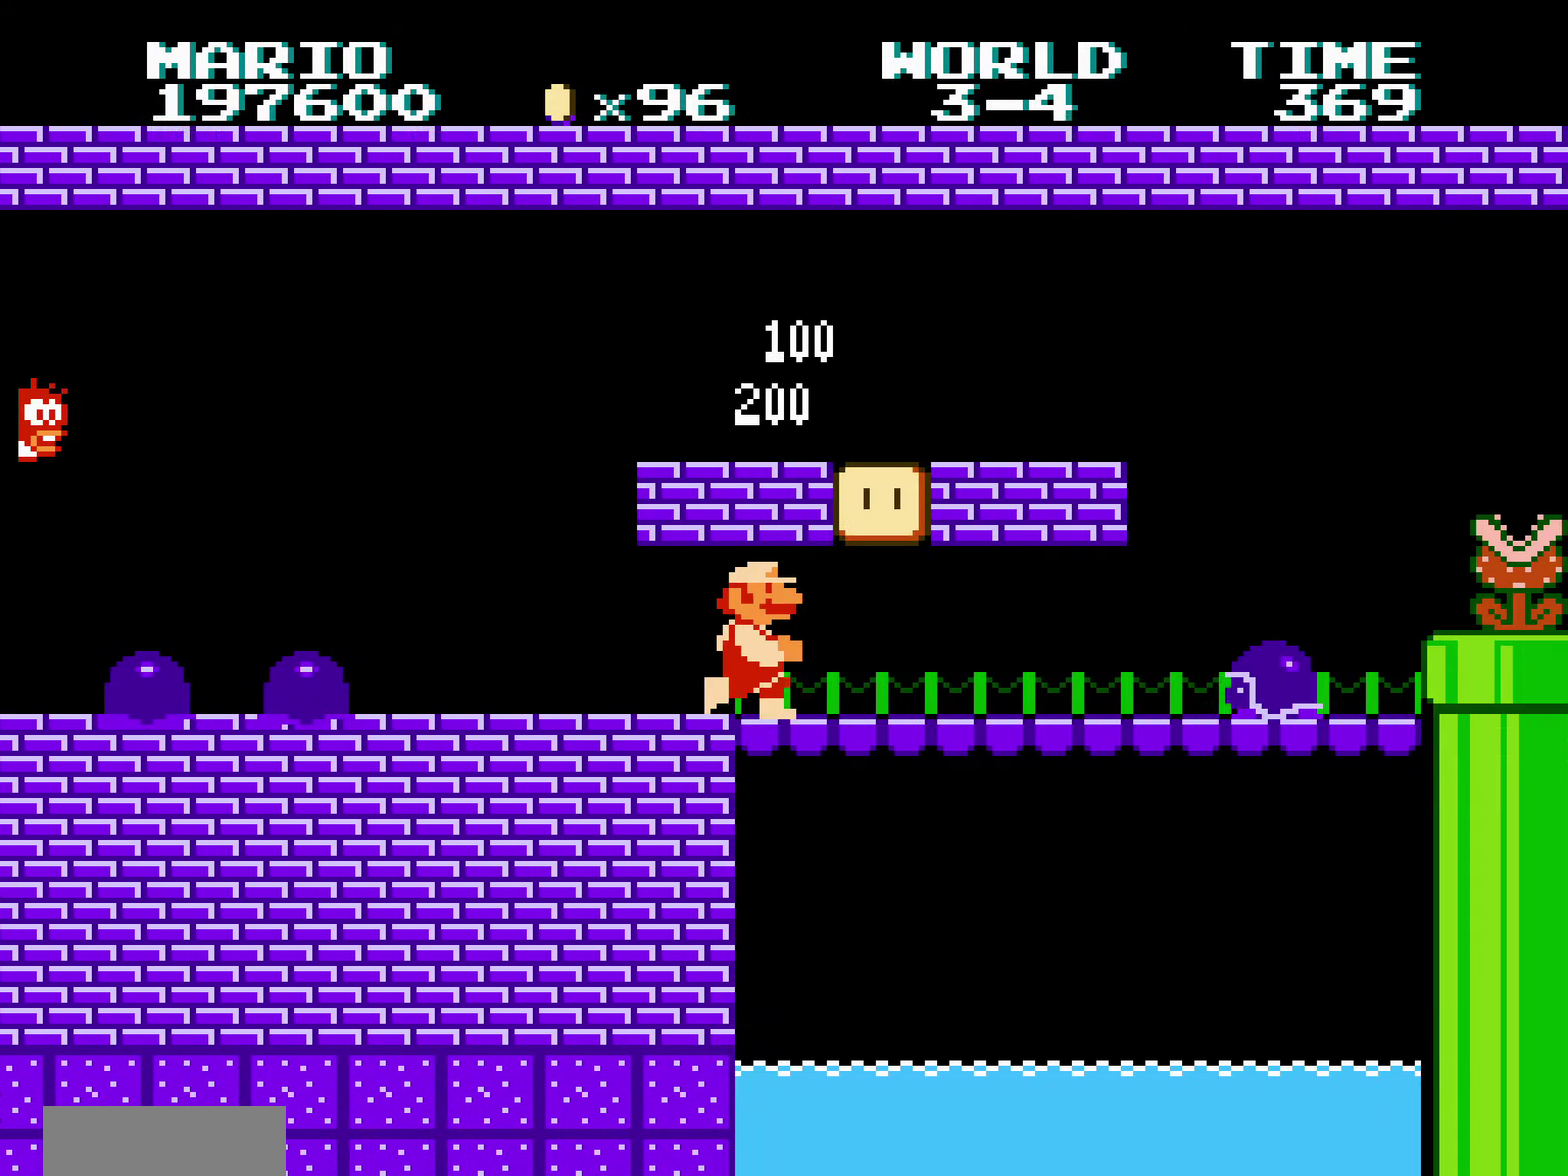
{"buttons": ["B", "DPAD_RIGHT"], "events": [[84, "A", "down"], [117, "A", "up"], [367, "A", "down"], [400, "A", "up"]]}
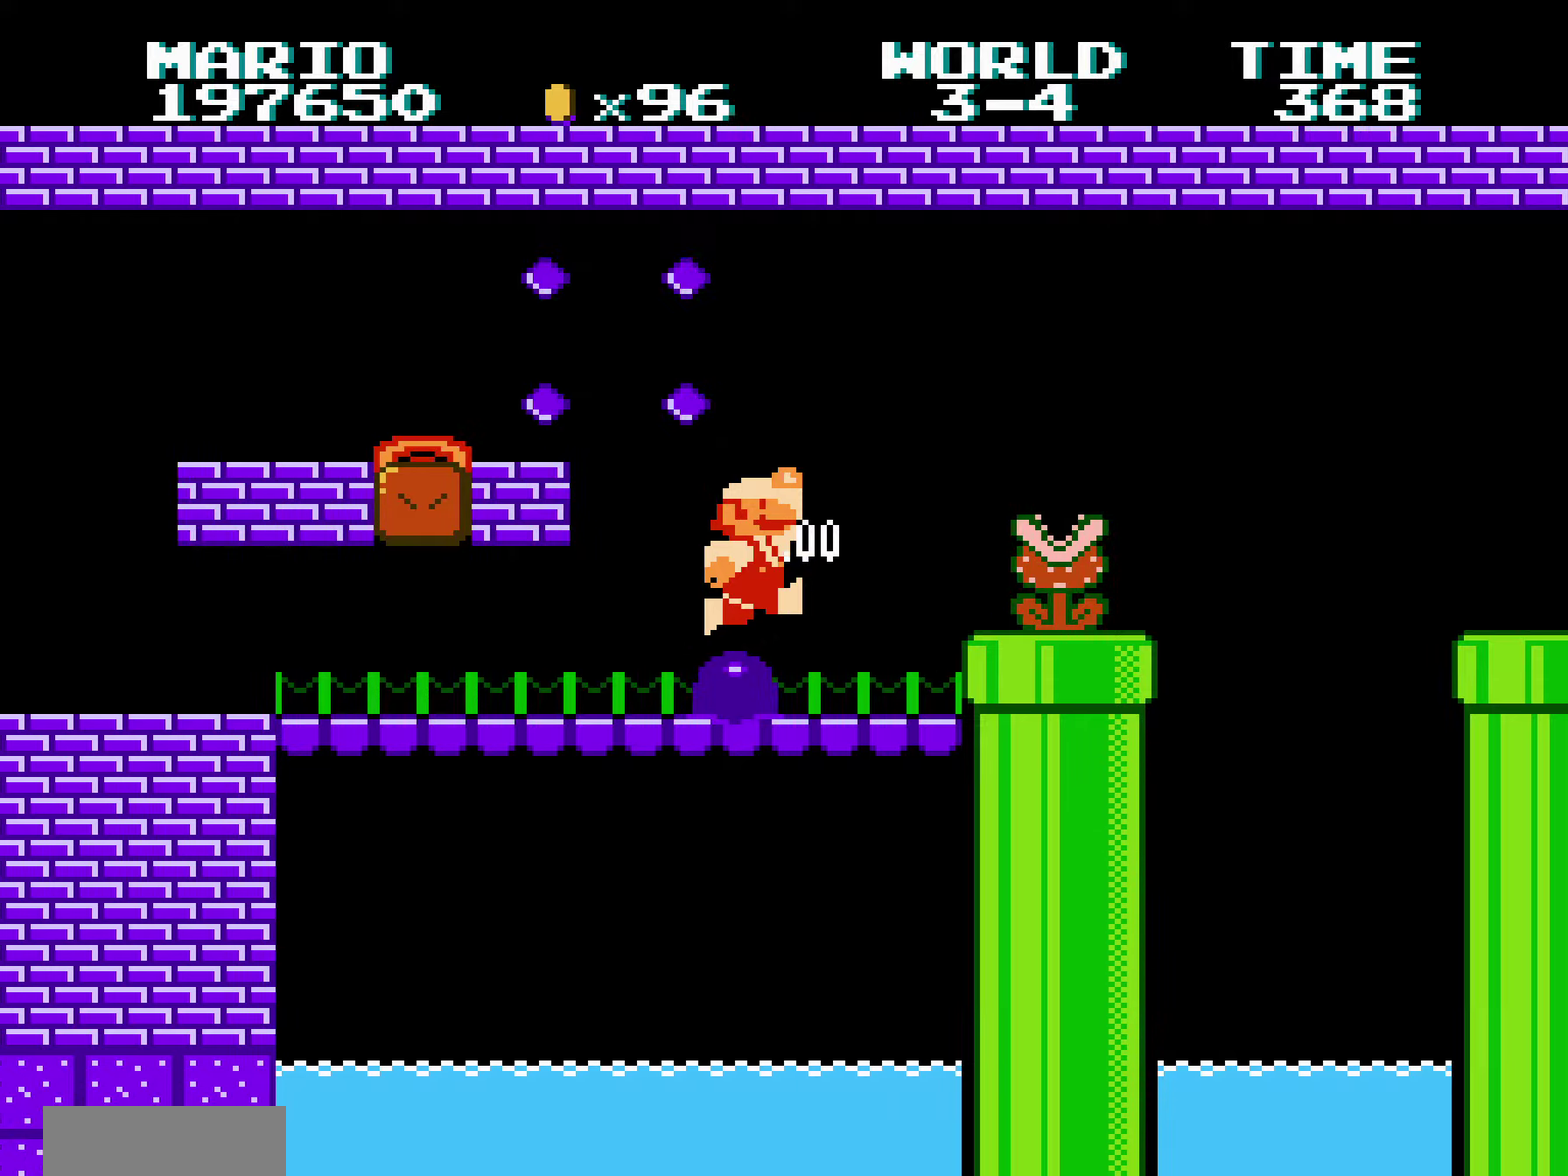
{"buttons": ["B", "DPAD_RIGHT"]}
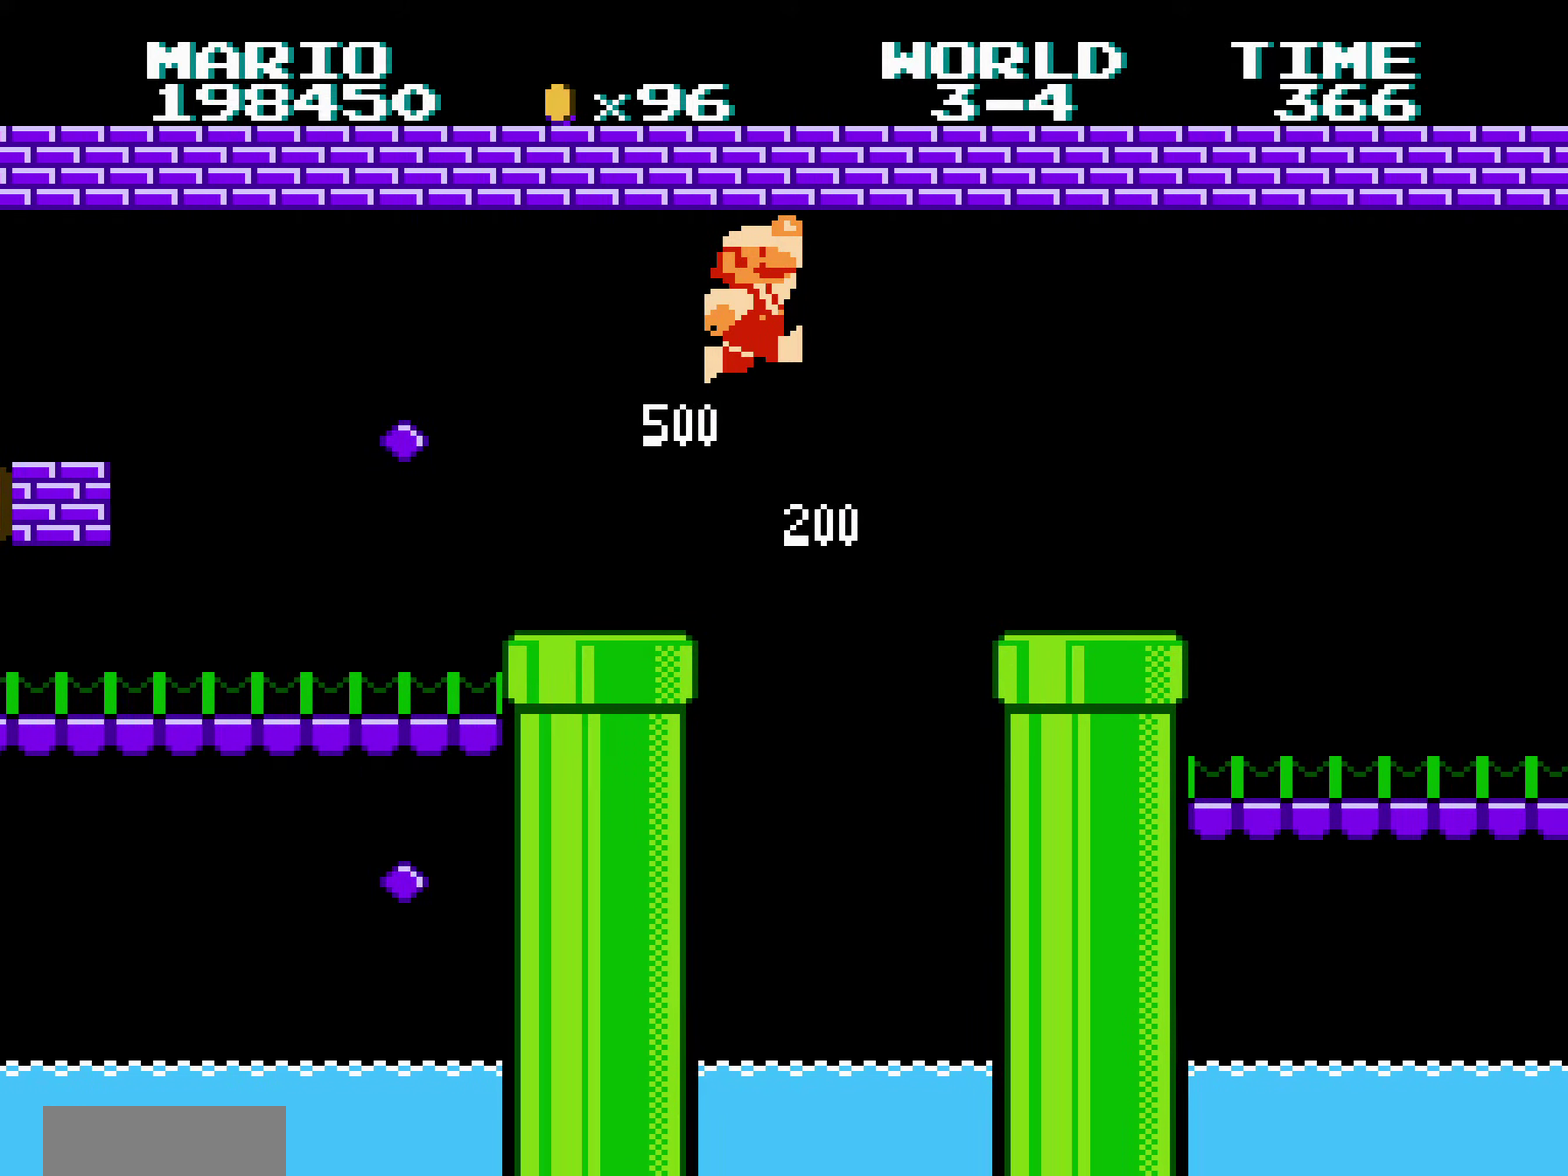
{"buttons": ["B", "DPAD_RIGHT"]}
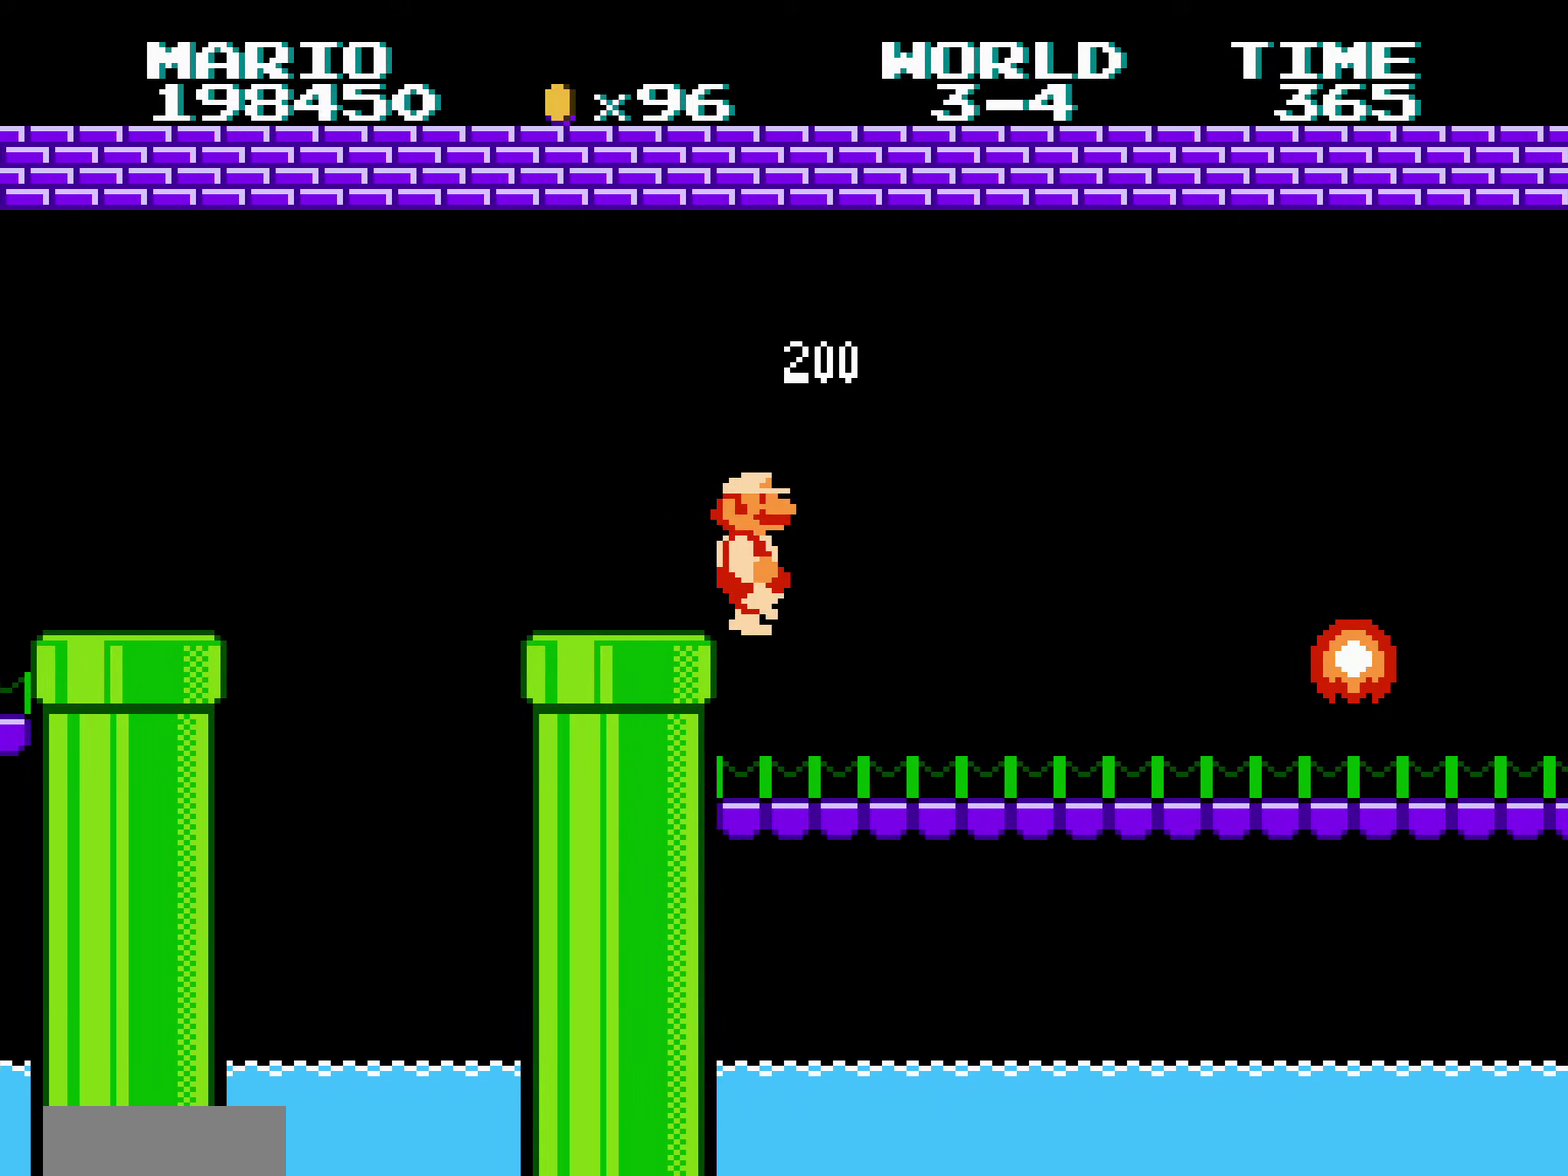
{"buttons": ["B", "DPAD_RIGHT"]}
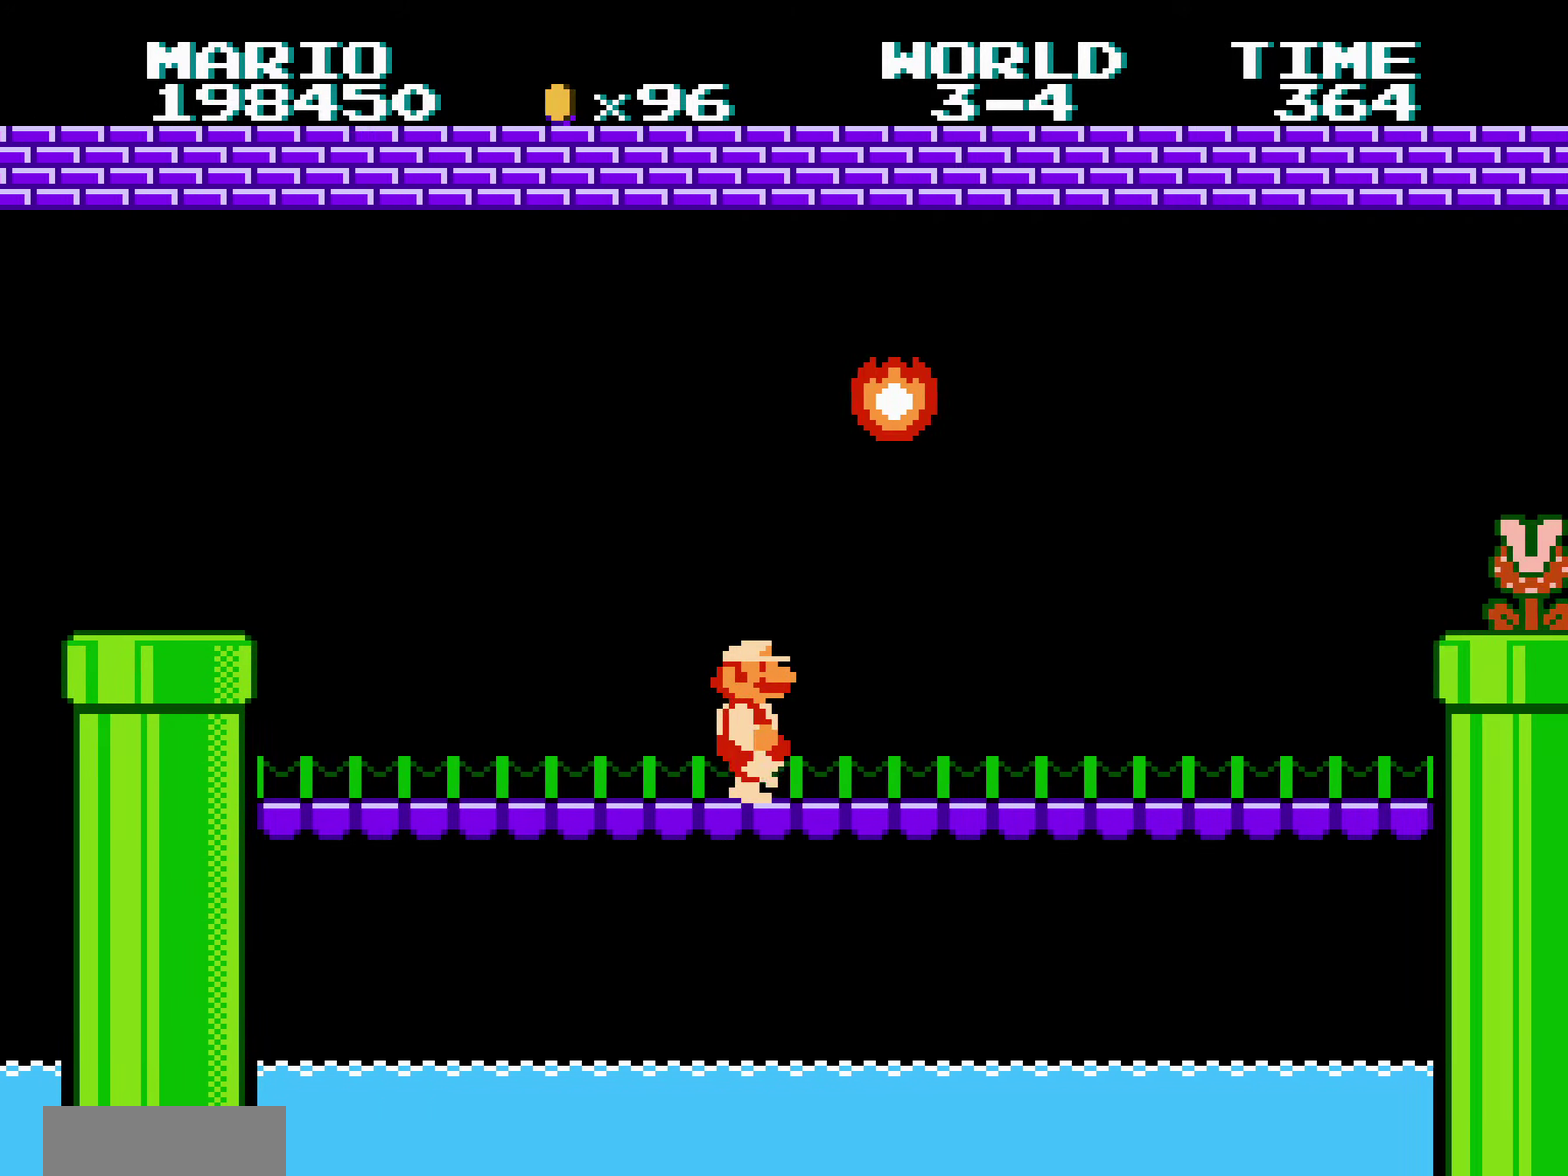
{"buttons": ["A", "B", "DPAD_RIGHT"]}
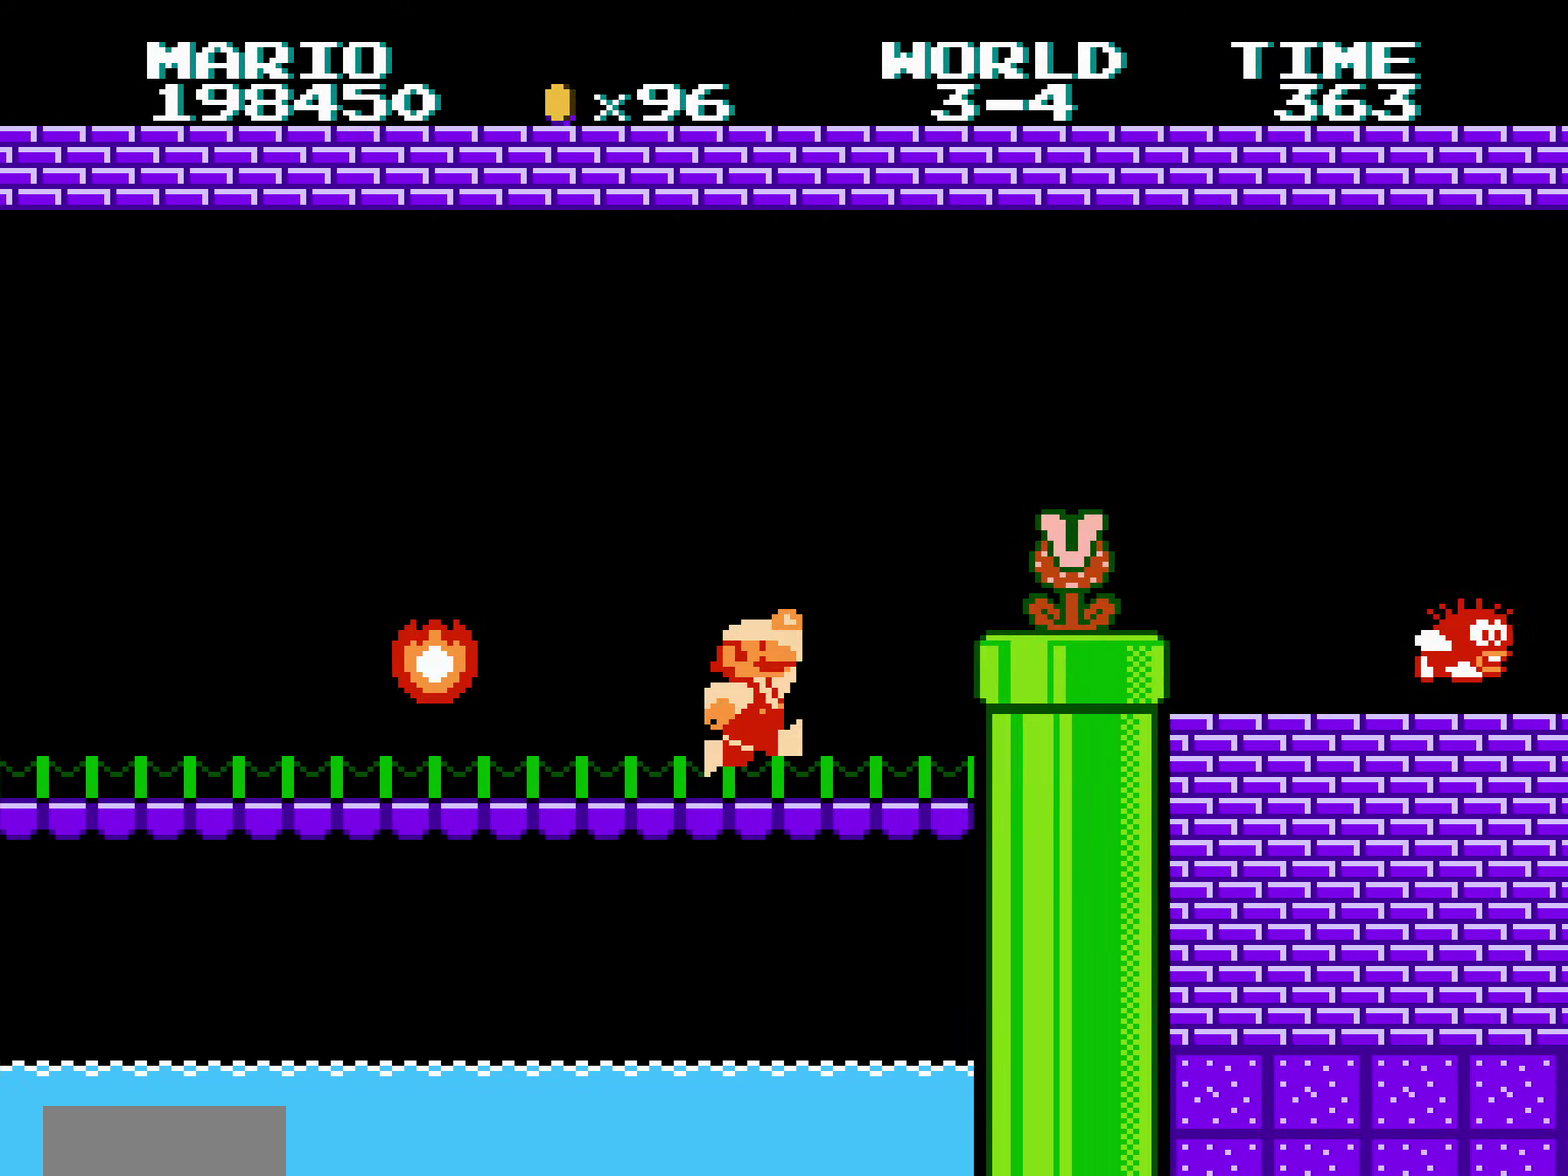
{"buttons": ["B", "DPAD_RIGHT"]}
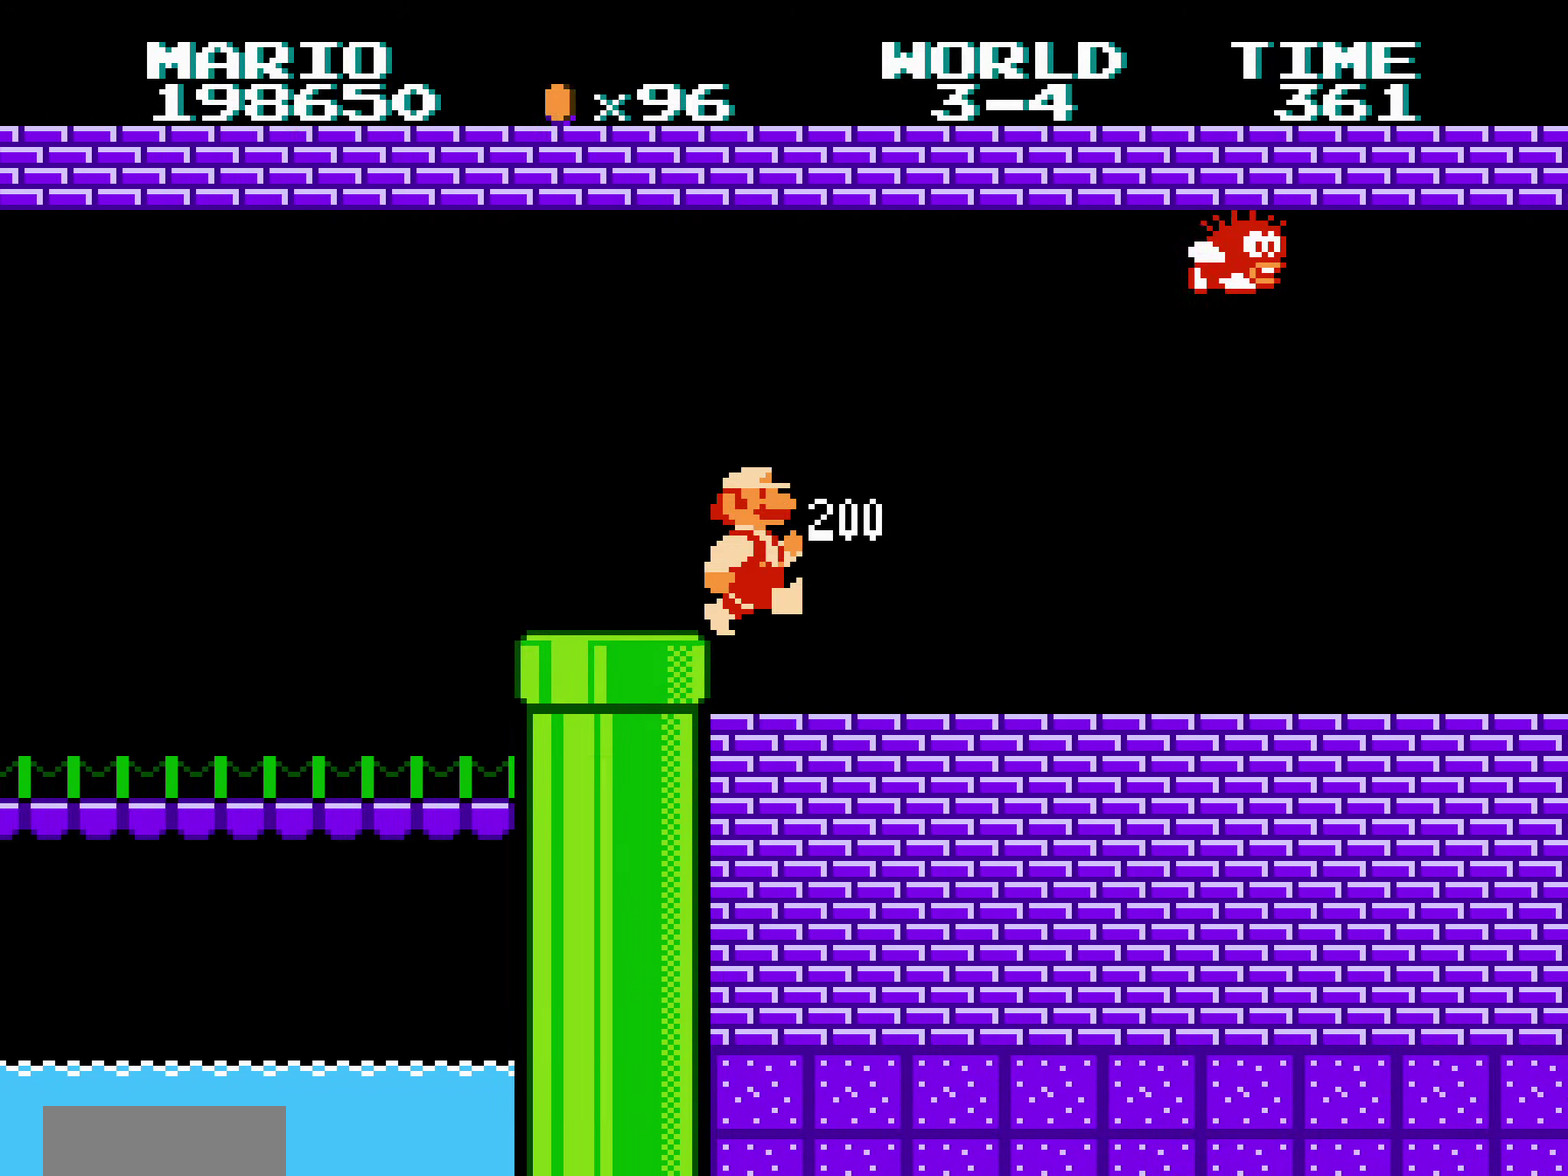
{"buttons": ["B", "DPAD_RIGHT"]}
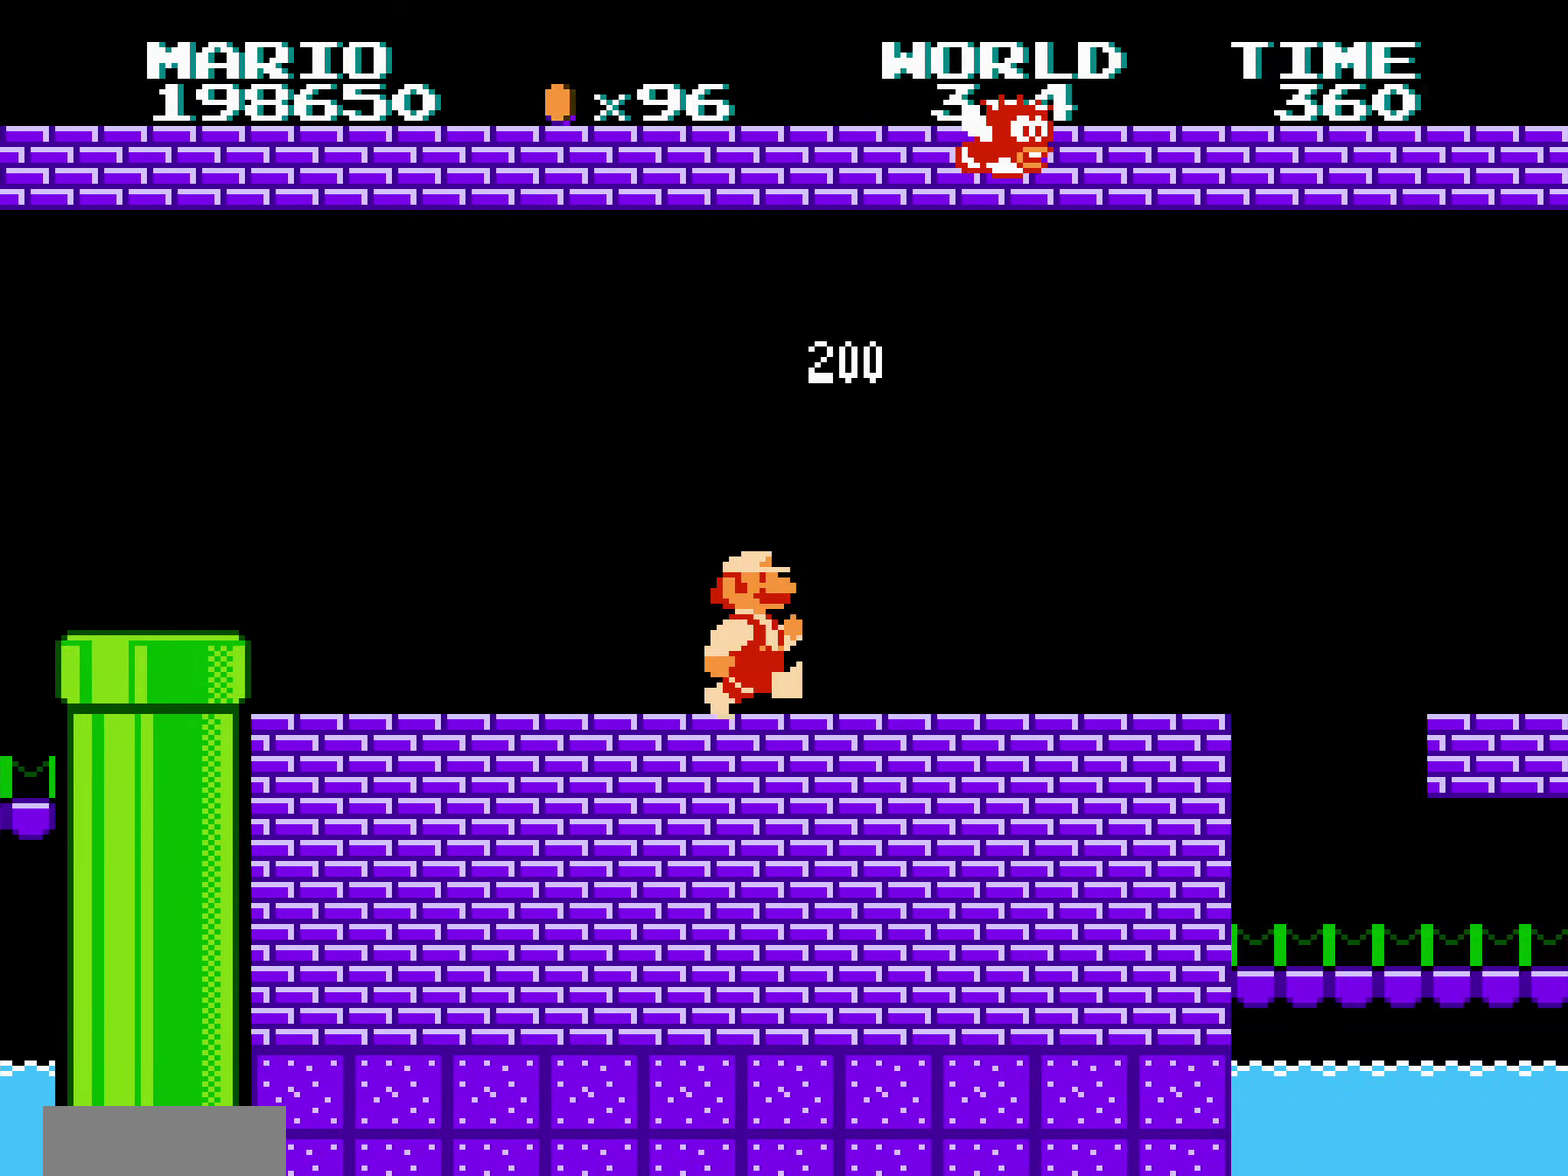
{"buttons": ["B", "DPAD_RIGHT"], "events": [[166, "A", "down"], [316, "B", "up"], [333, "A", "up"], [500, "B", "down"]]}
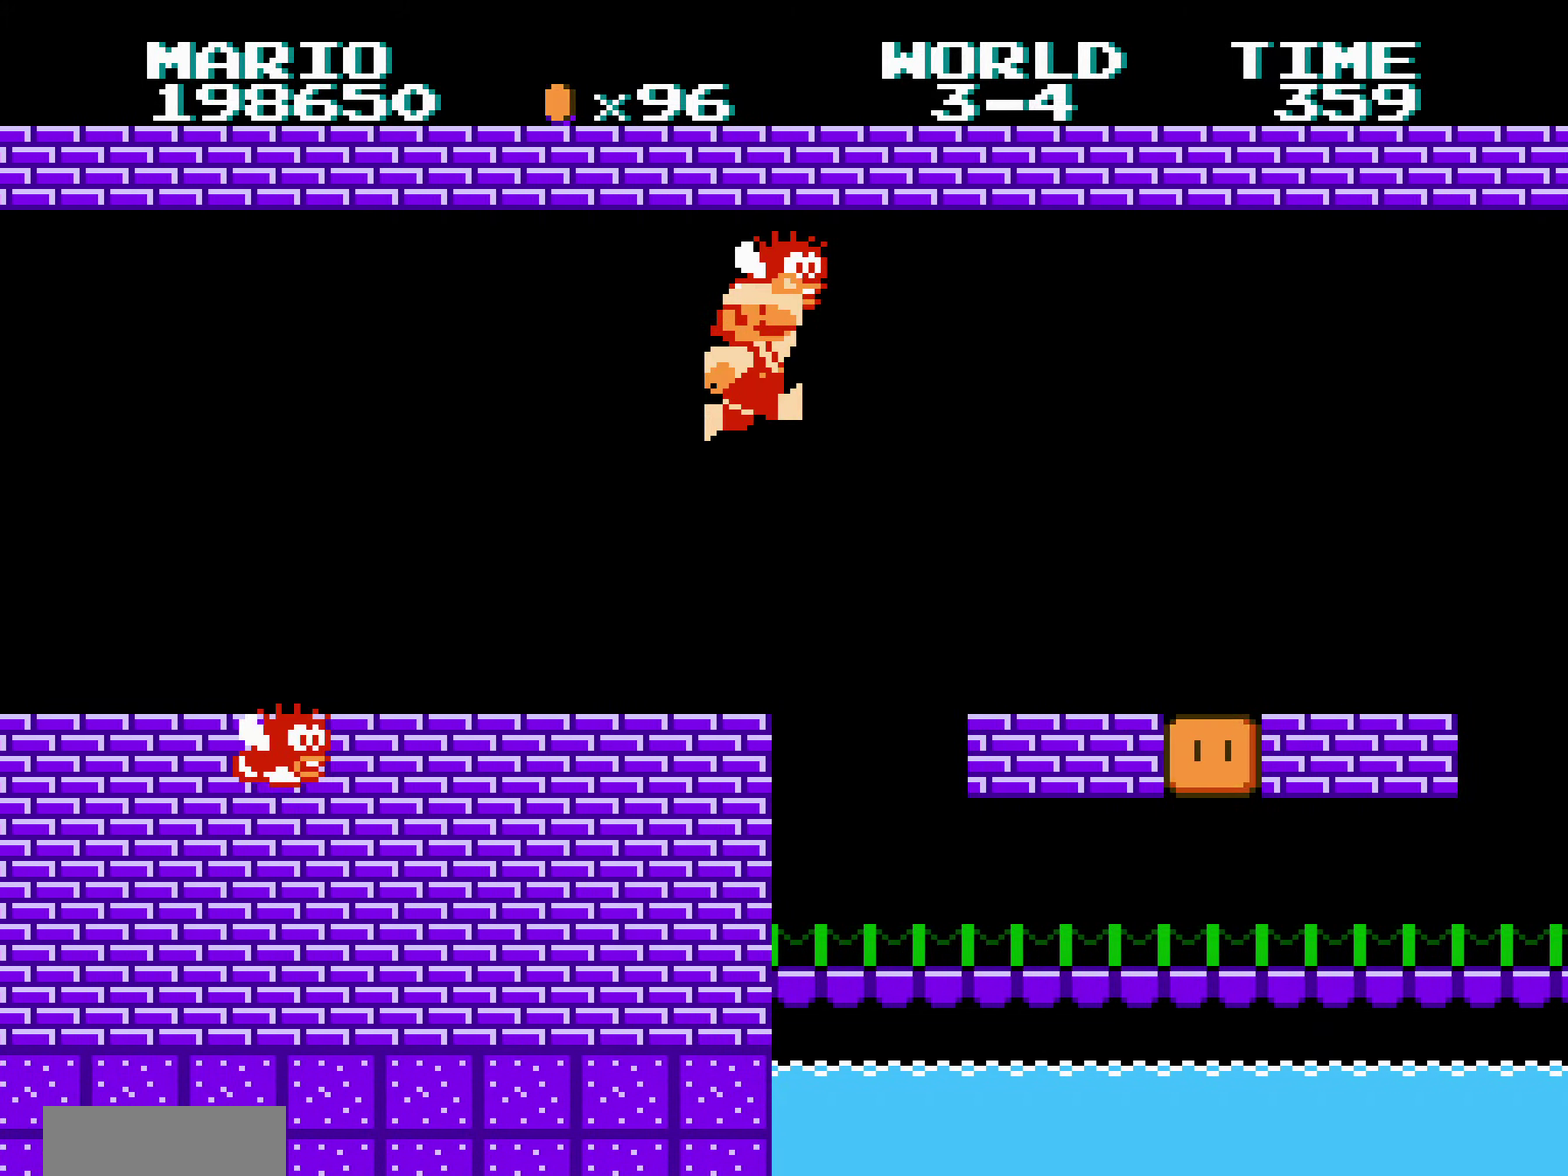
{"buttons": ["B", "DPAD_RIGHT"]}
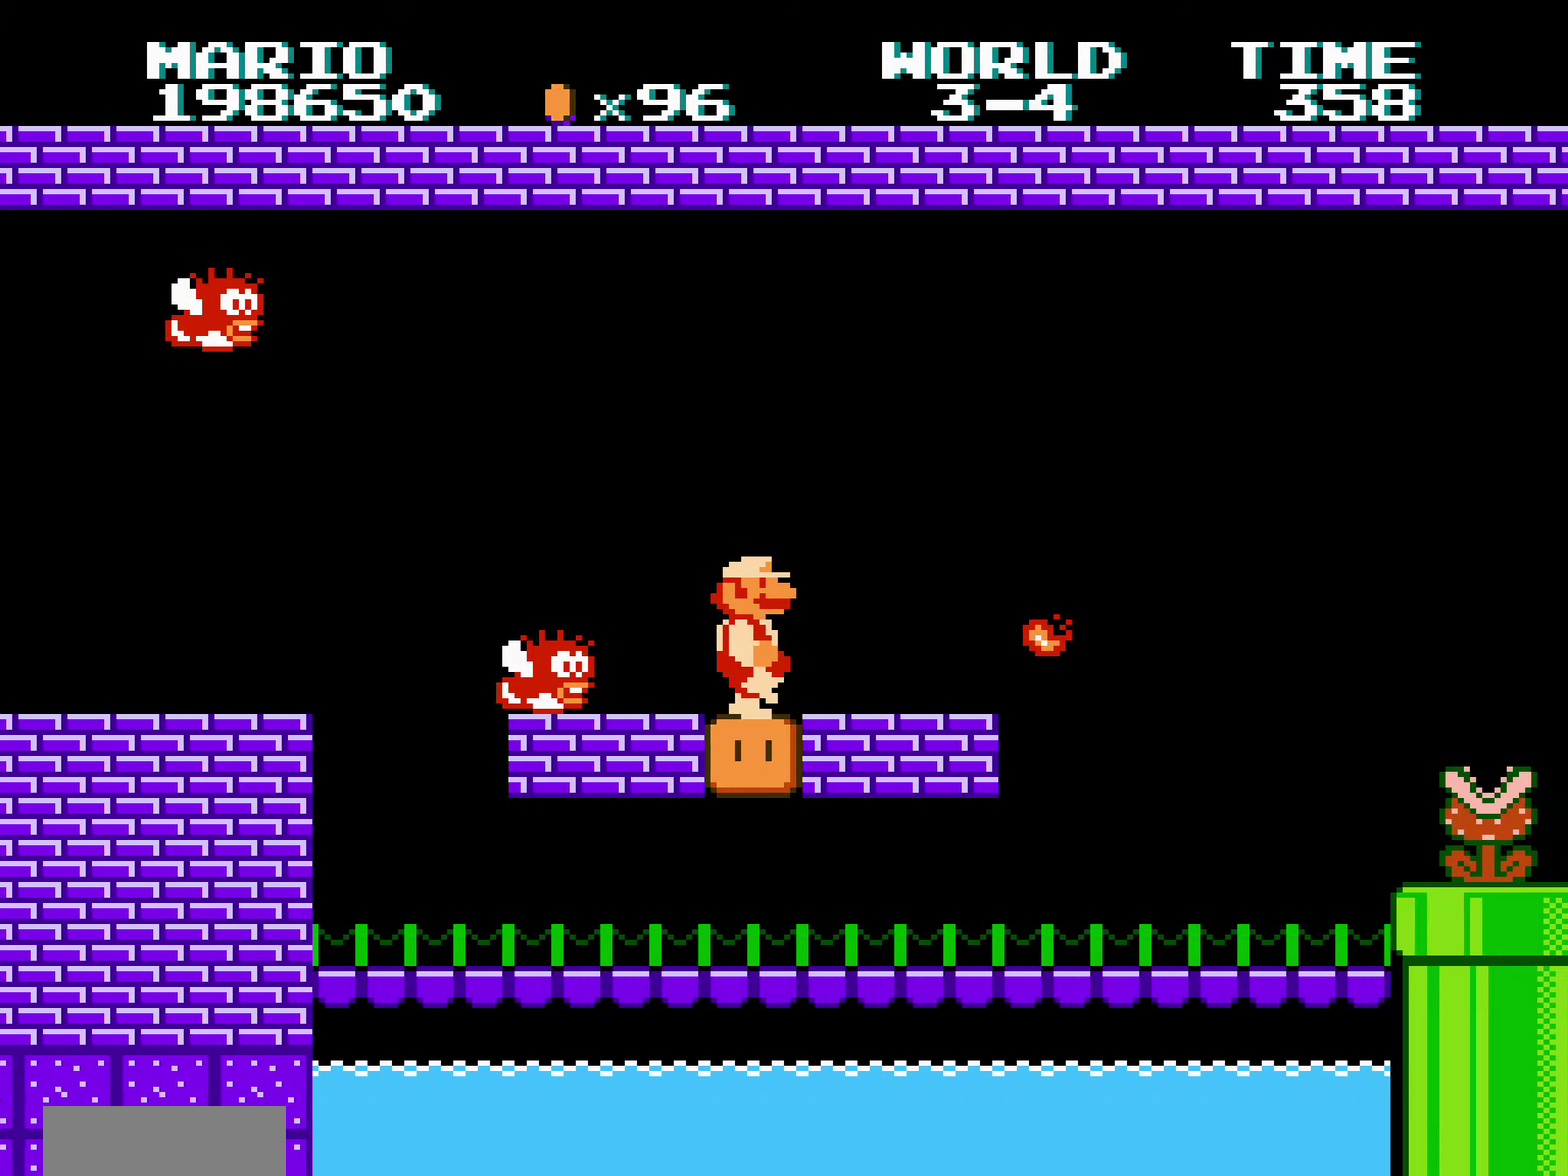
{"buttons": ["B", "DPAD_RIGHT"]}
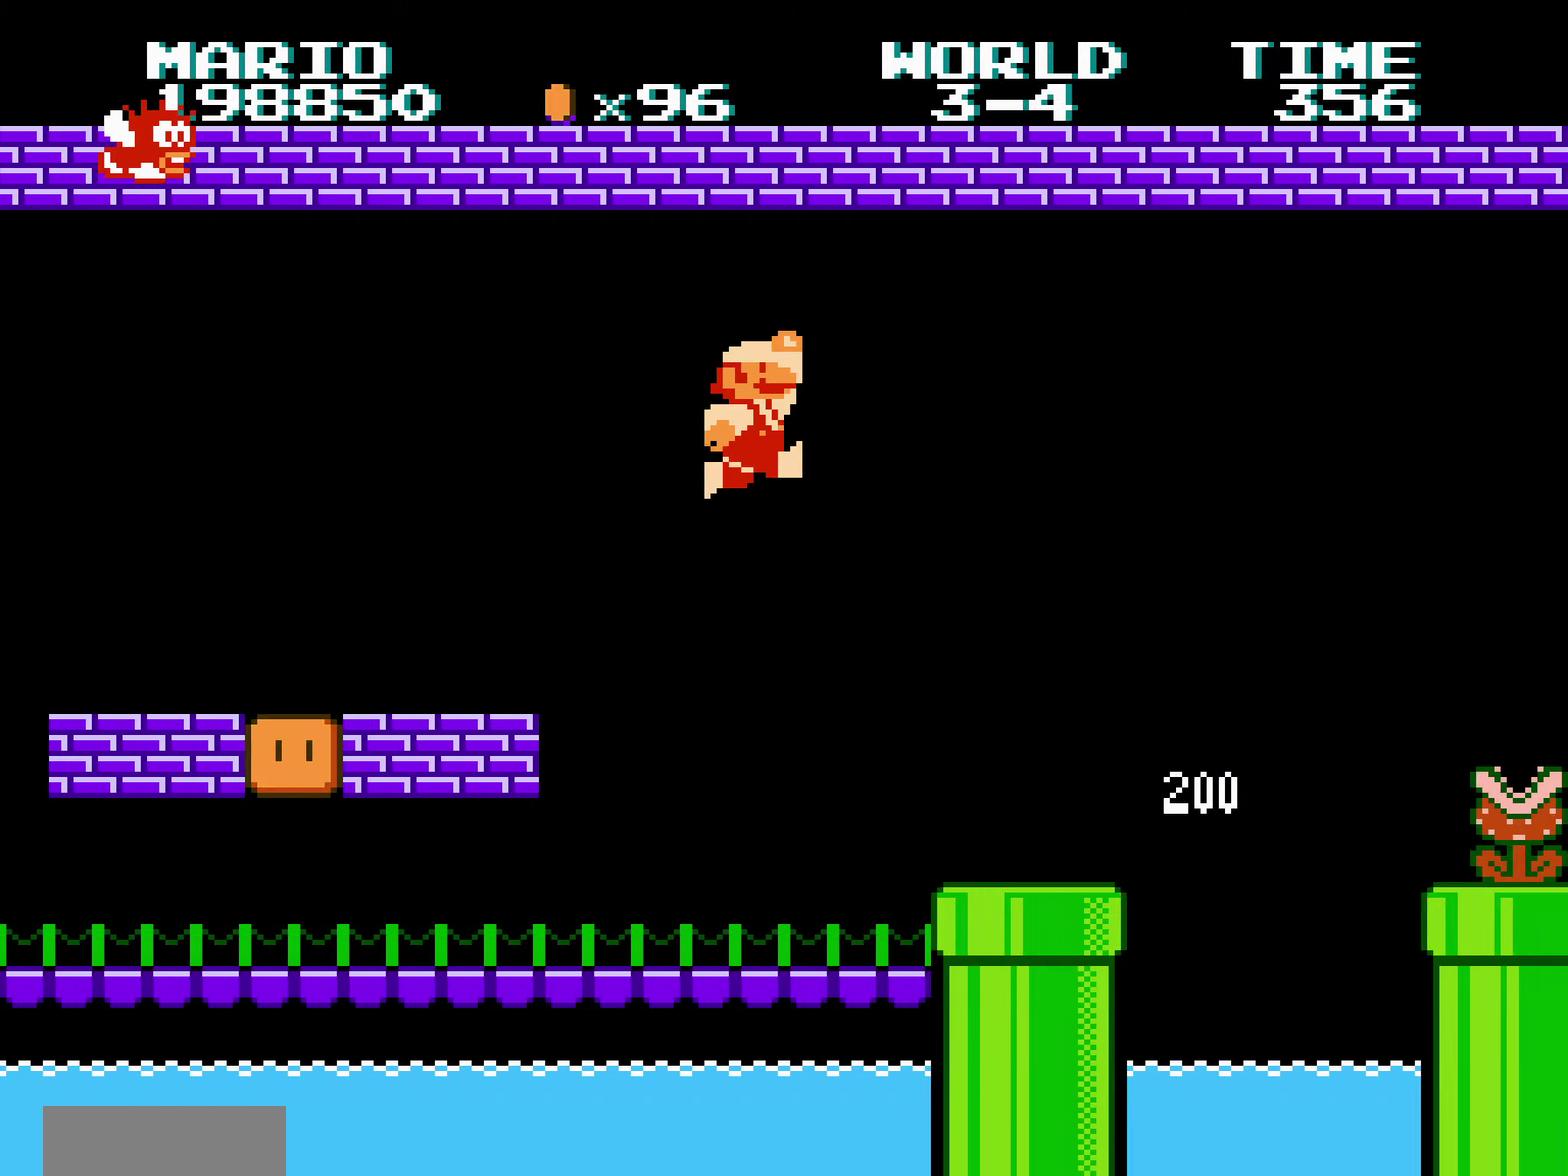
{"buttons": ["B", "DPAD_RIGHT"]}
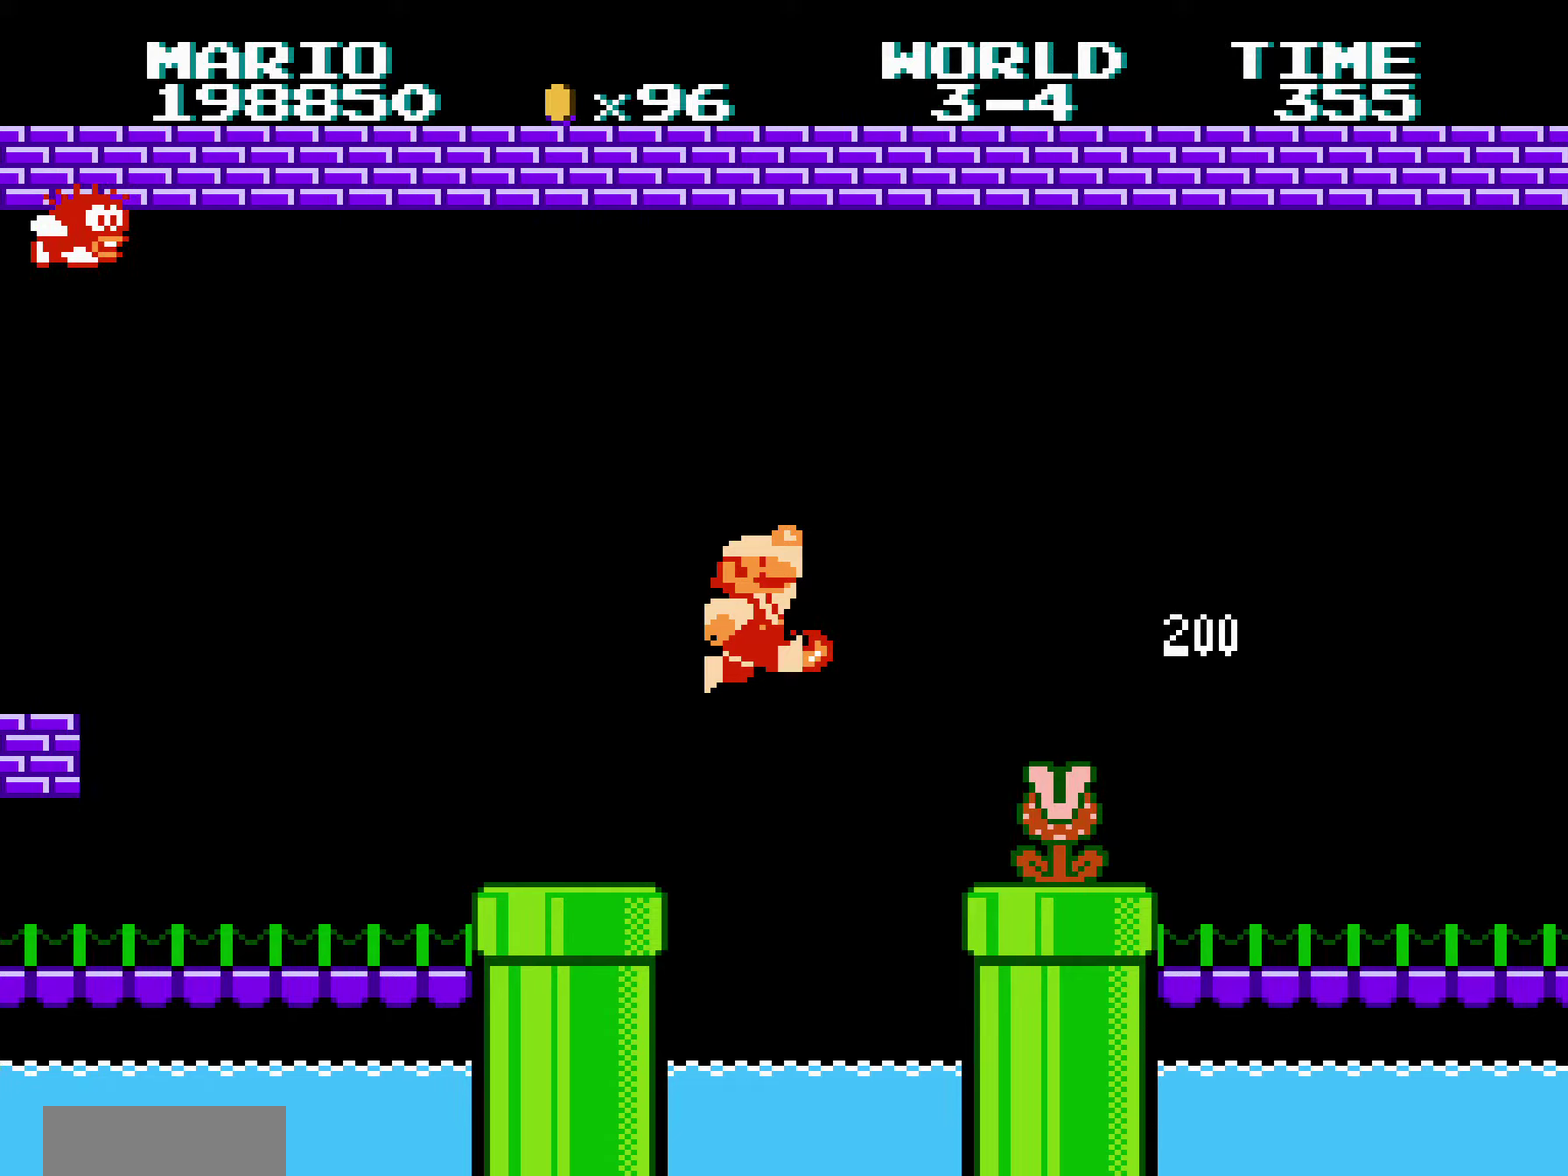
{"buttons": ["B", "DPAD_RIGHT"]}
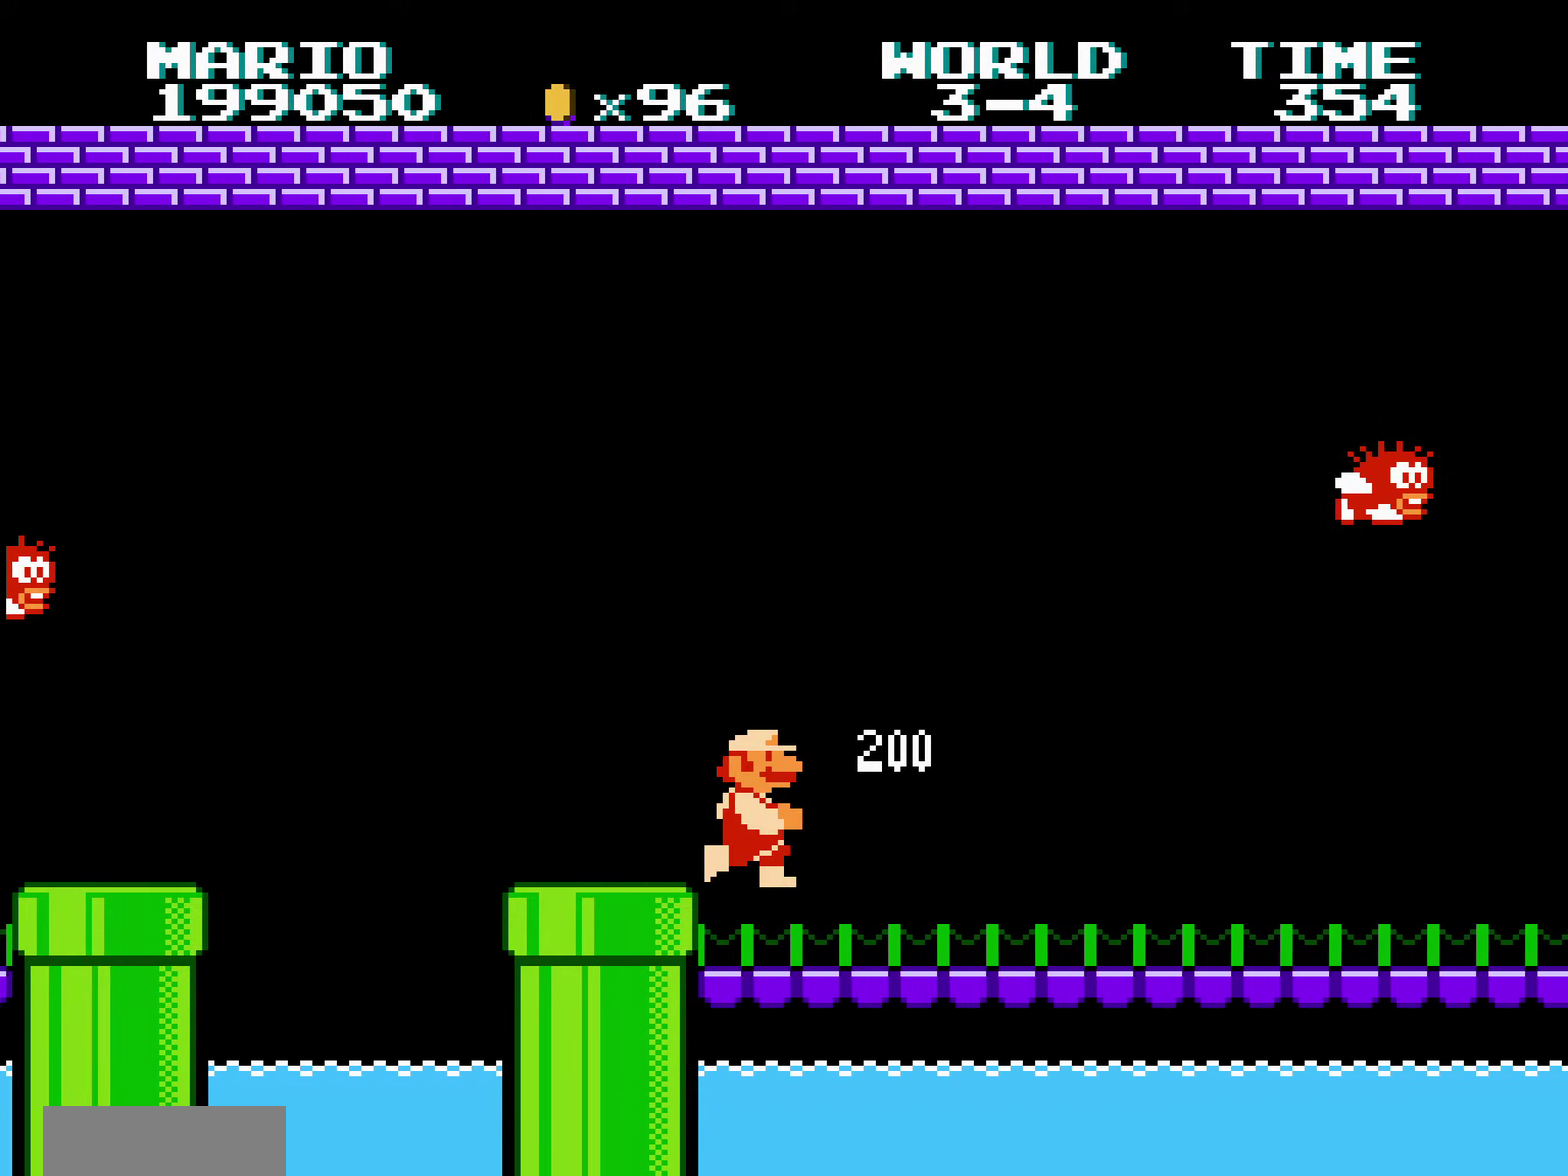
{"buttons": ["B", "DPAD_RIGHT"], "events": [[200, "A", "down"], [300, "A", "up"]]}
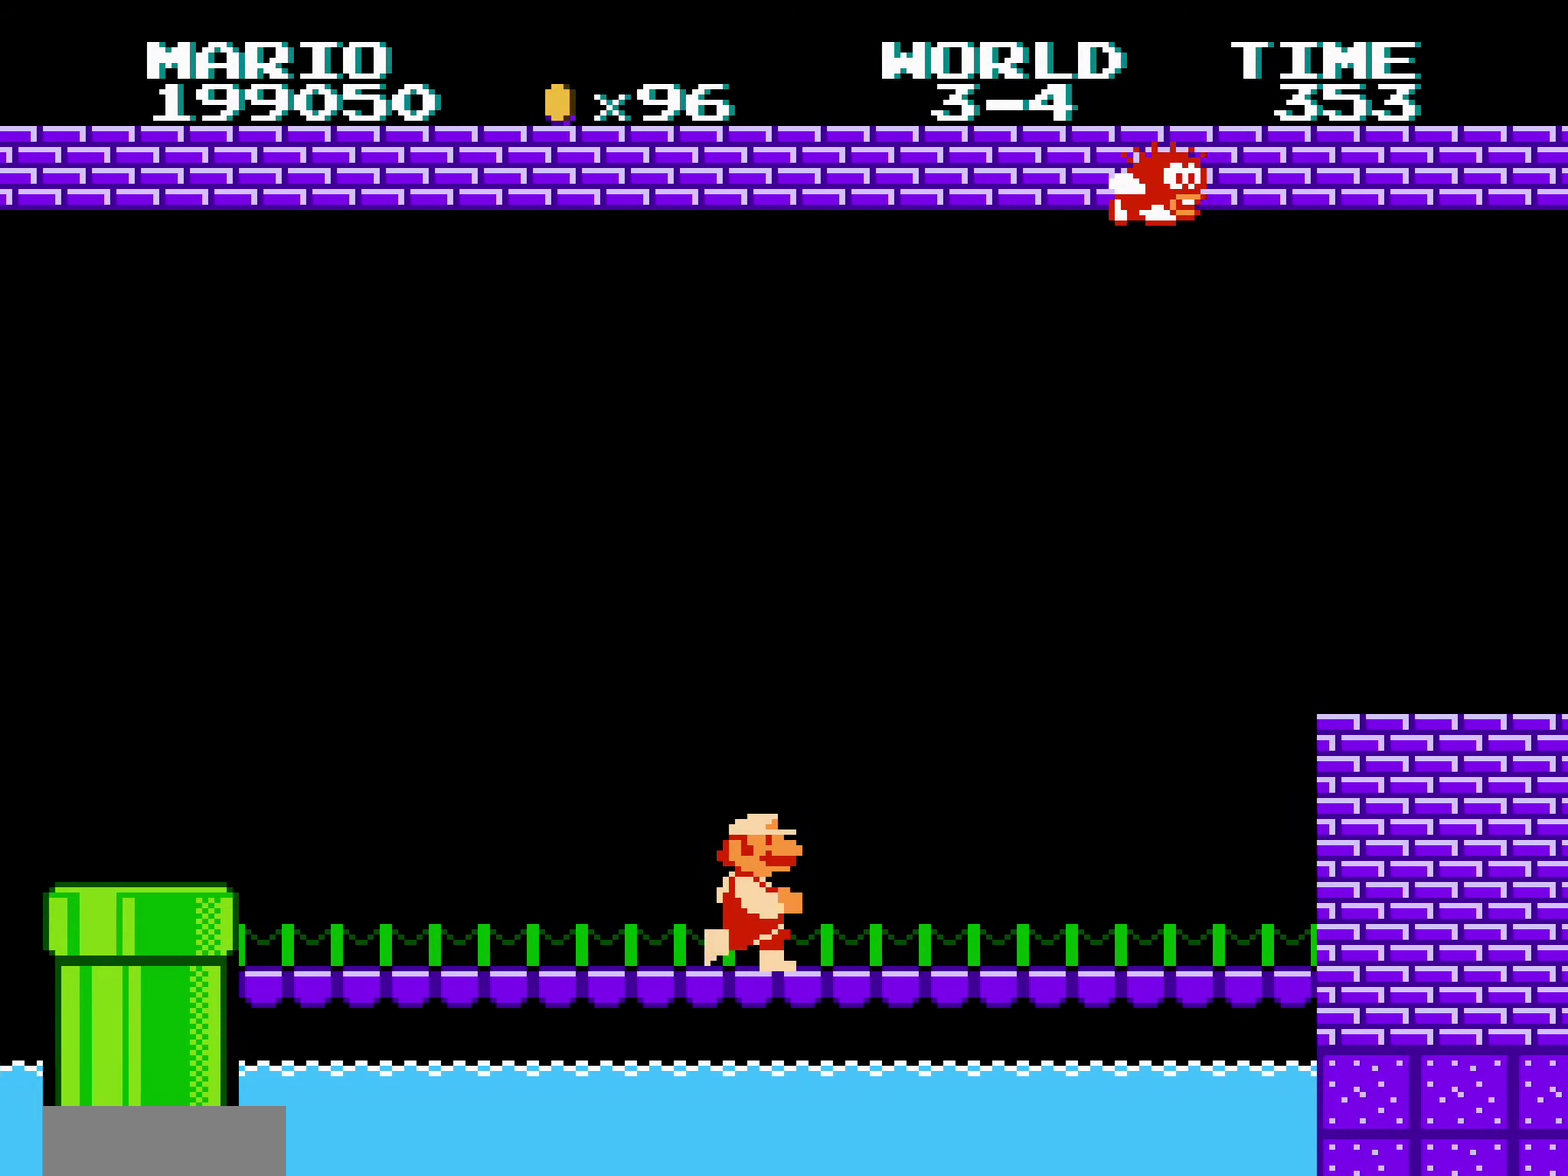
{"buttons": ["B", "DPAD_RIGHT"]}
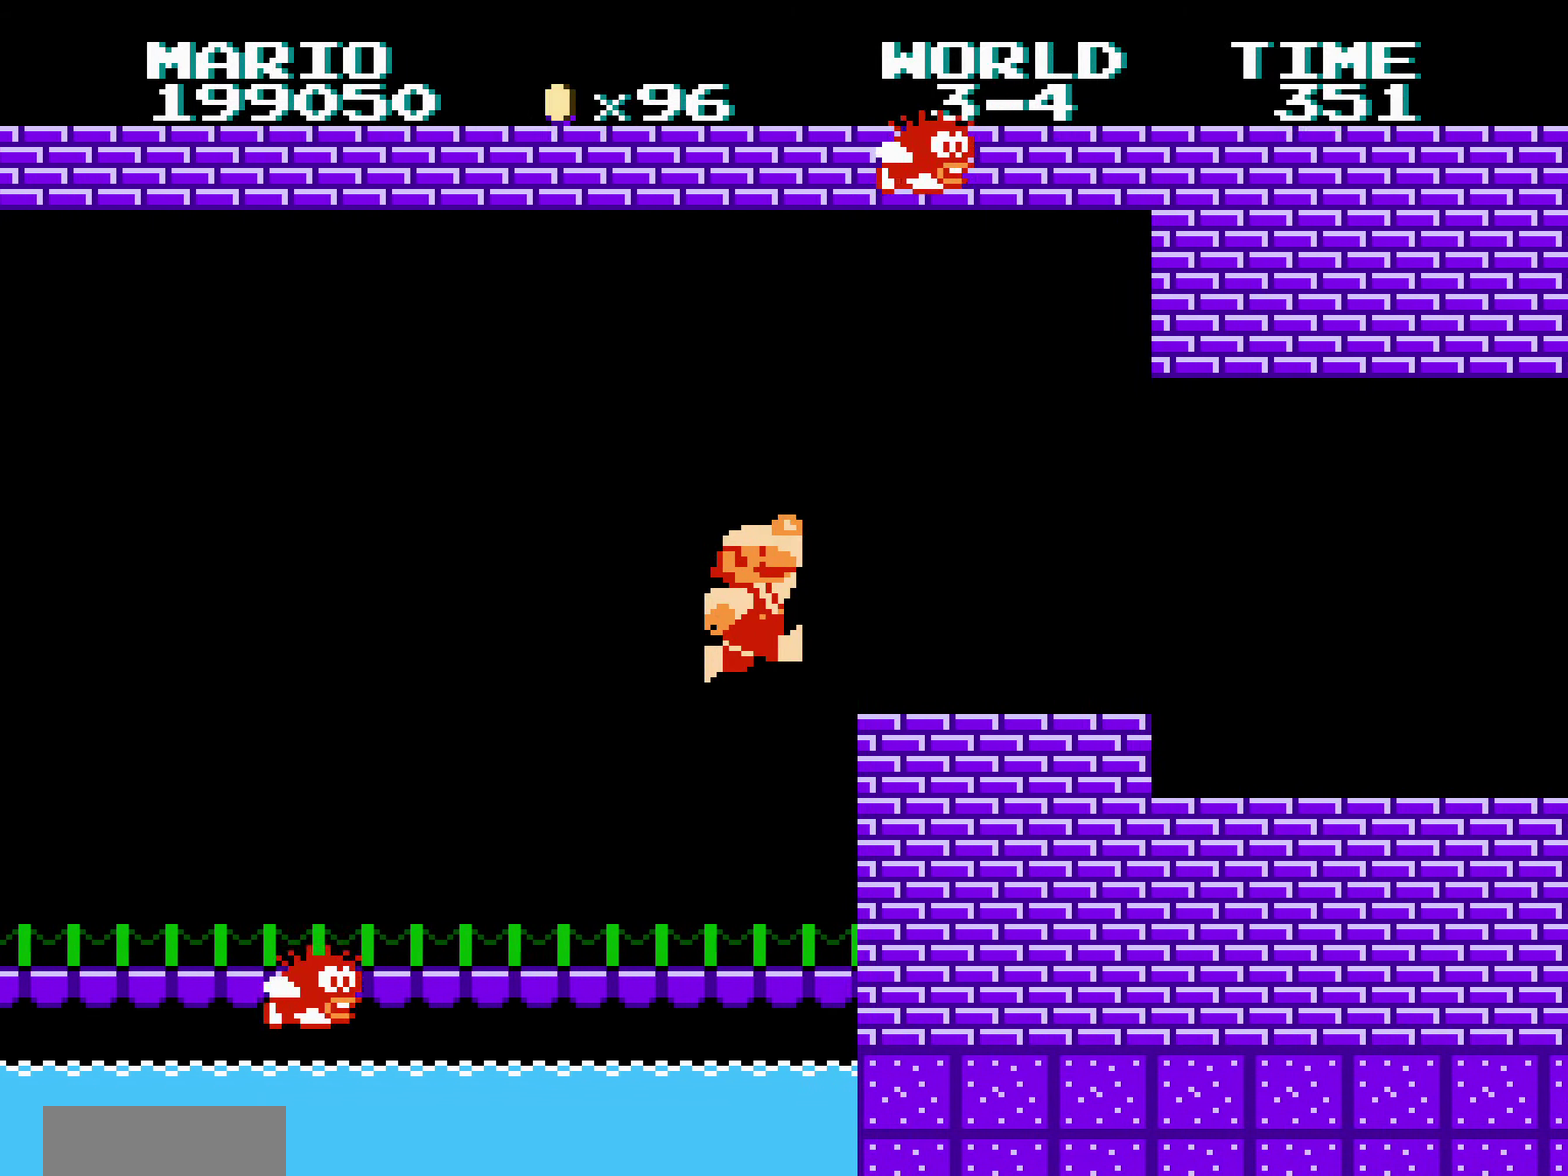
{"buttons": ["B", "DPAD_RIGHT"]}
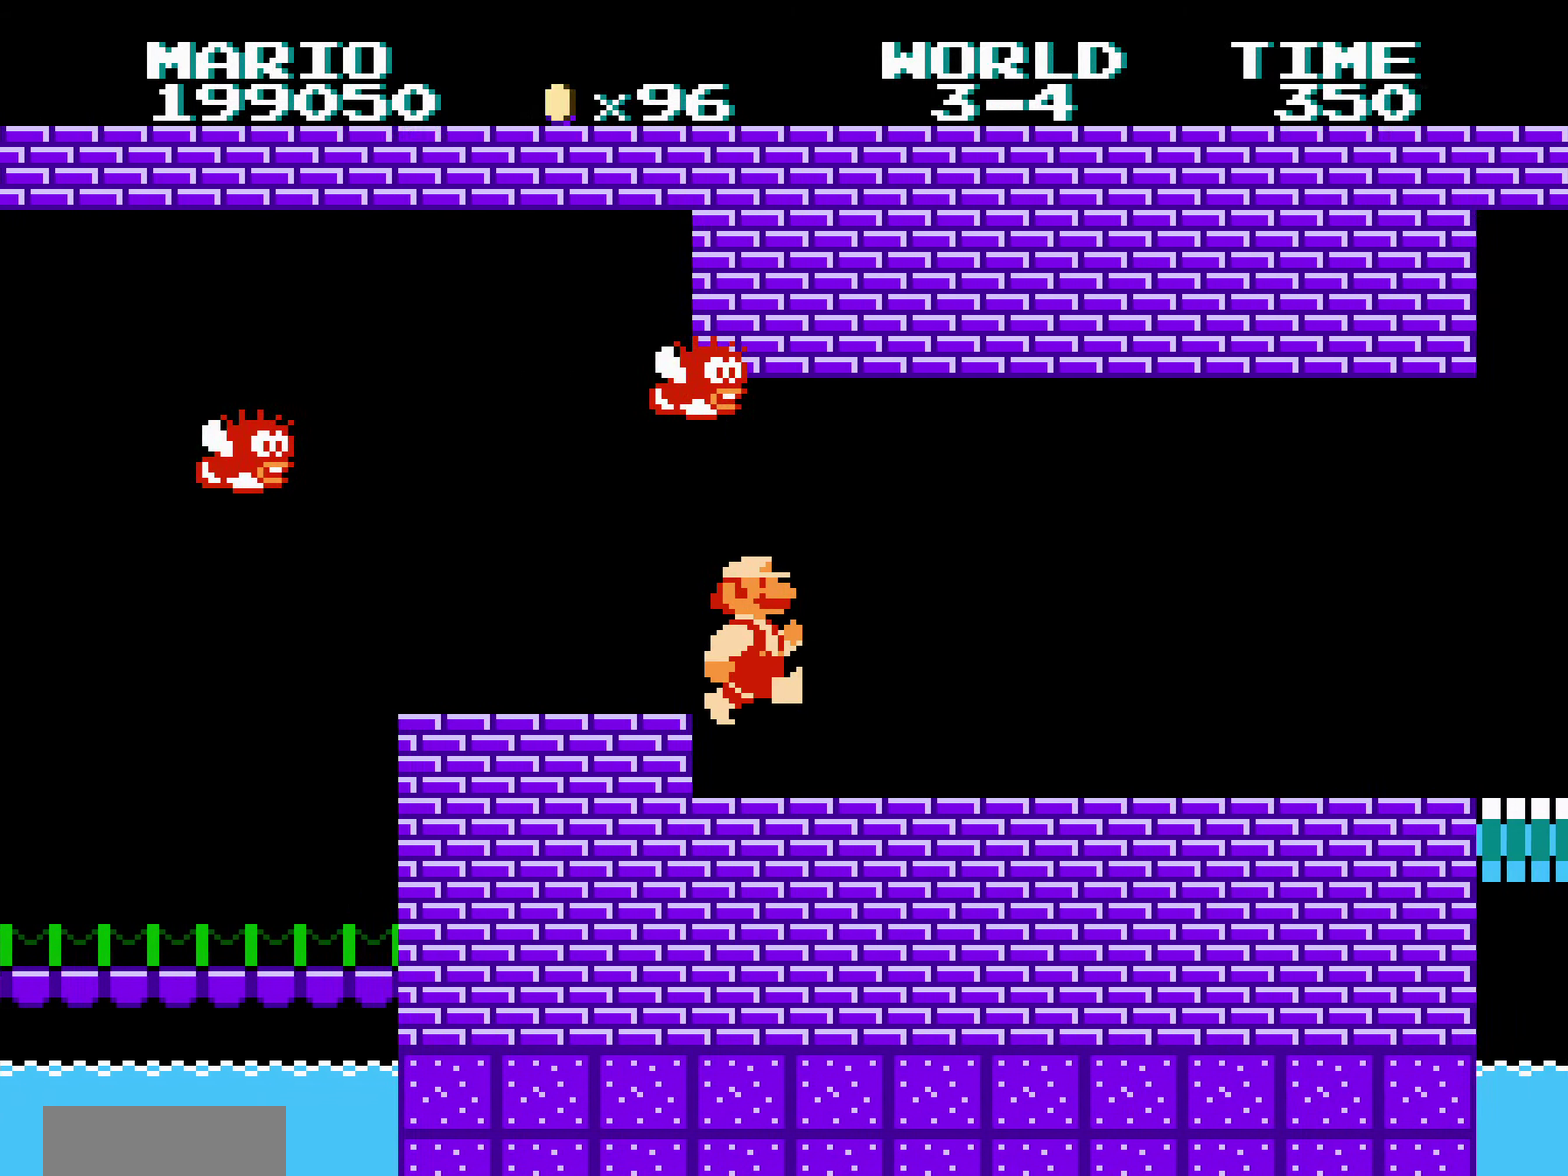
{"buttons": ["B", "DPAD_RIGHT"]}
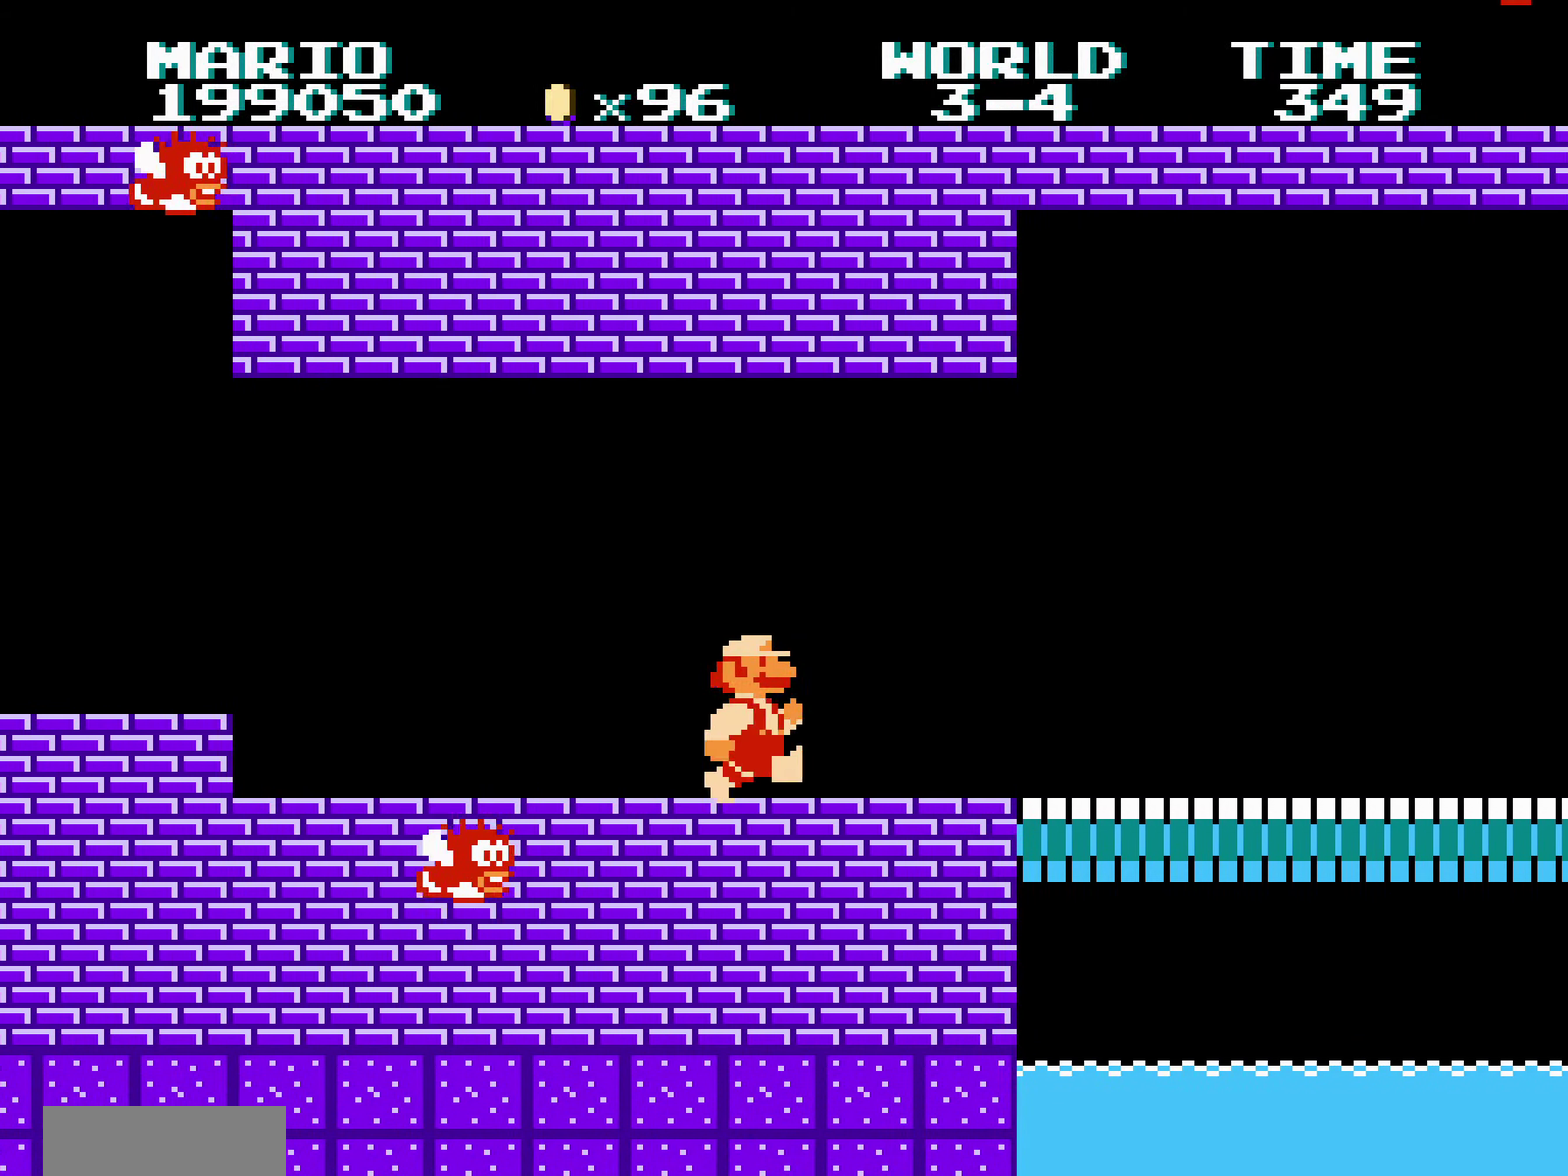
{"buttons": ["A", "B", "DPAD_RIGHT"], "events": [[450, "A", "down"]]}
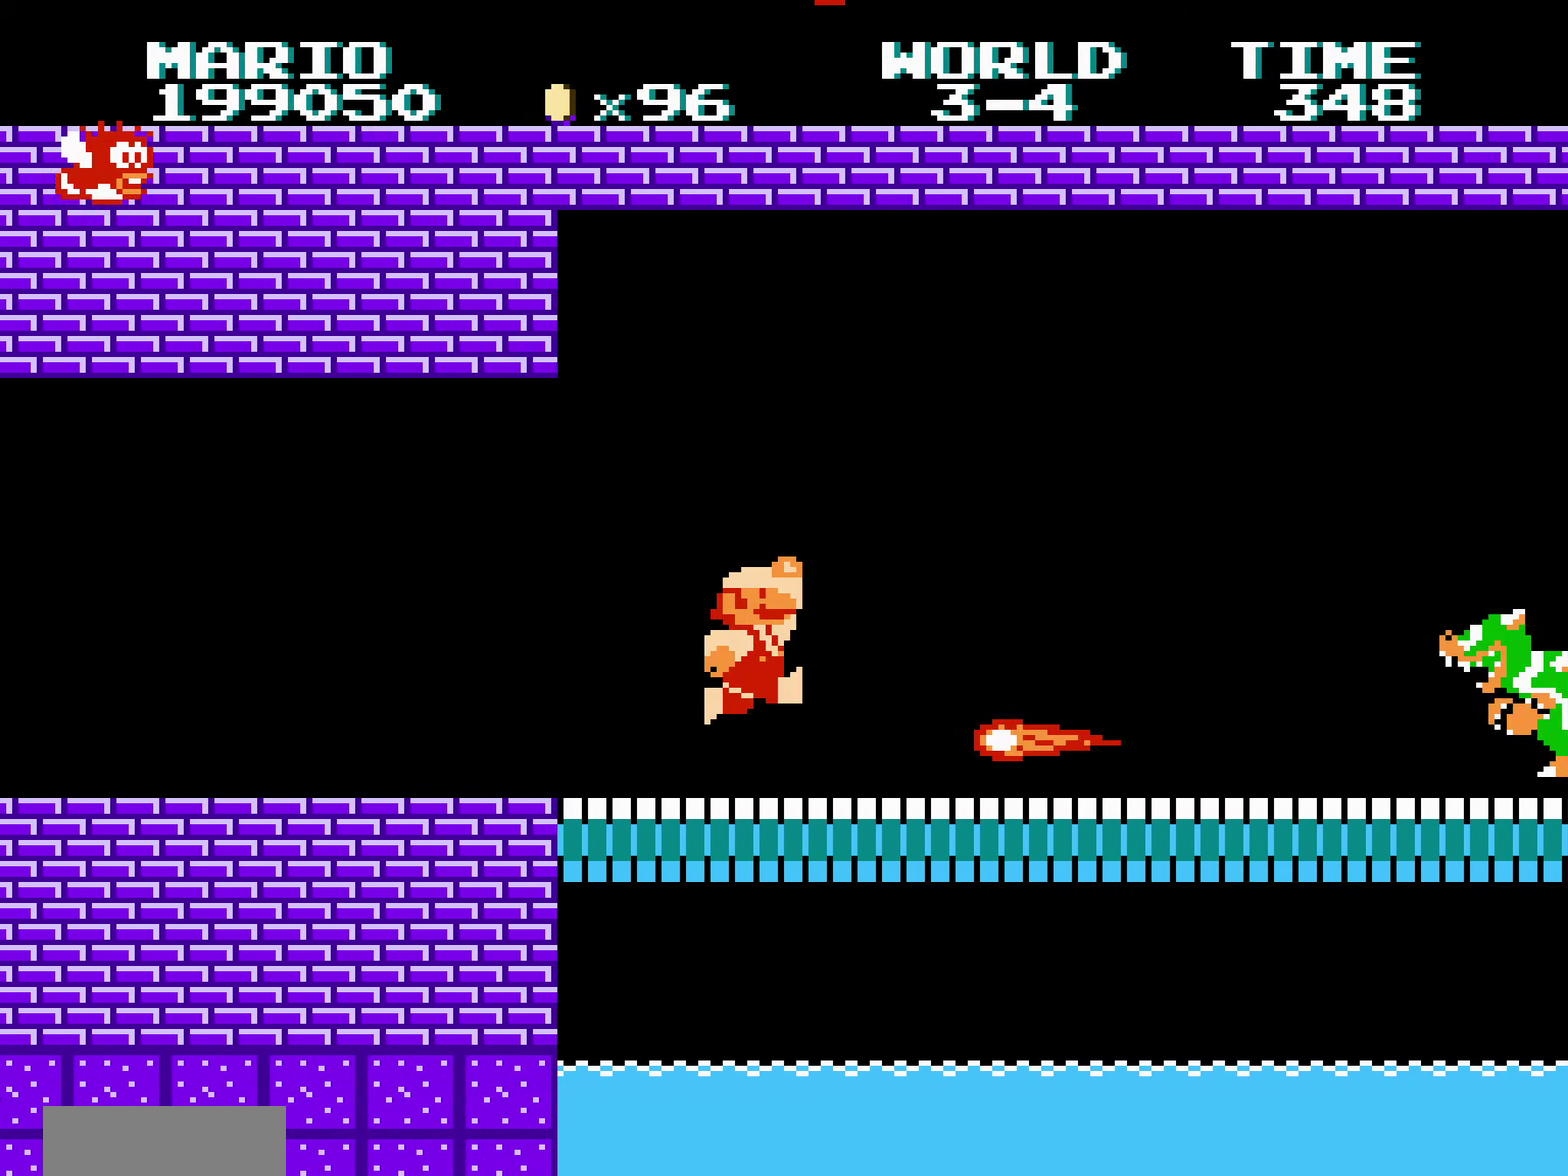
{"buttons": ["B", "DPAD_LEFT"], "events": [[17, "DPAD_RIGHT", "up"], [117, "B", "up"], [200, "DPAD_LEFT", "down"], [467, "B", "down"], [500, "A", "up"]]}
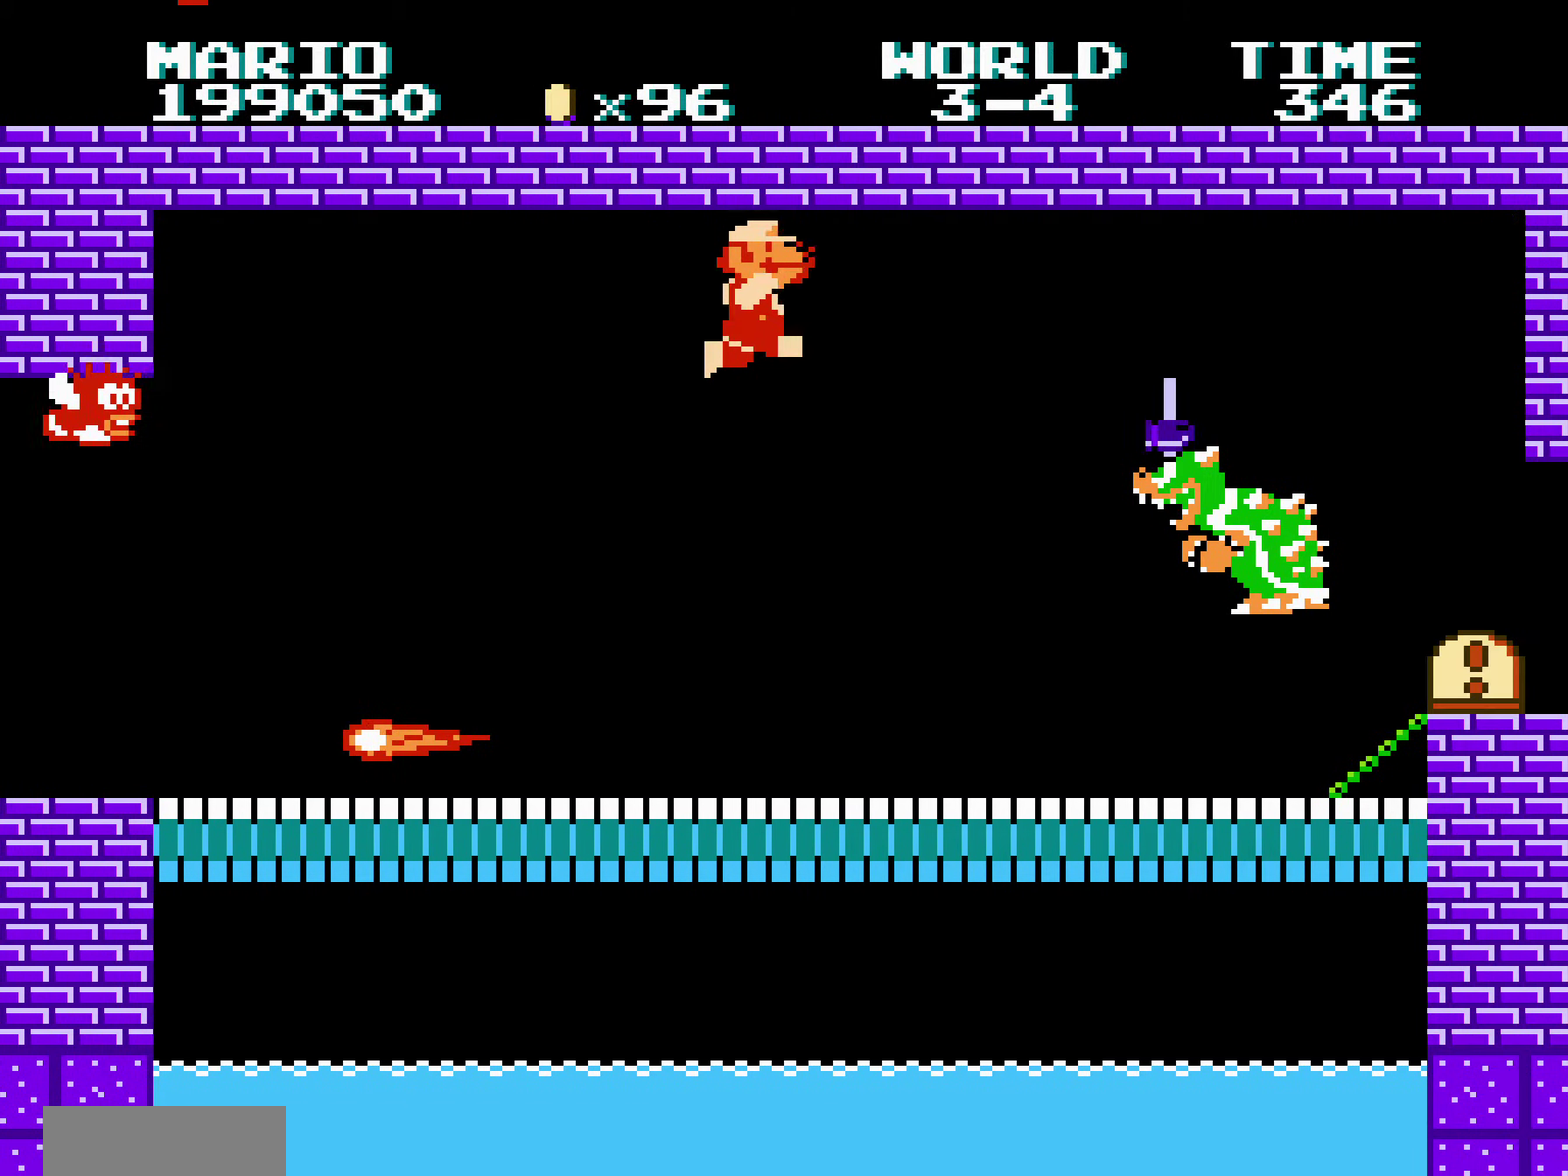
{"buttons": ["B", "DPAD_RIGHT"]}
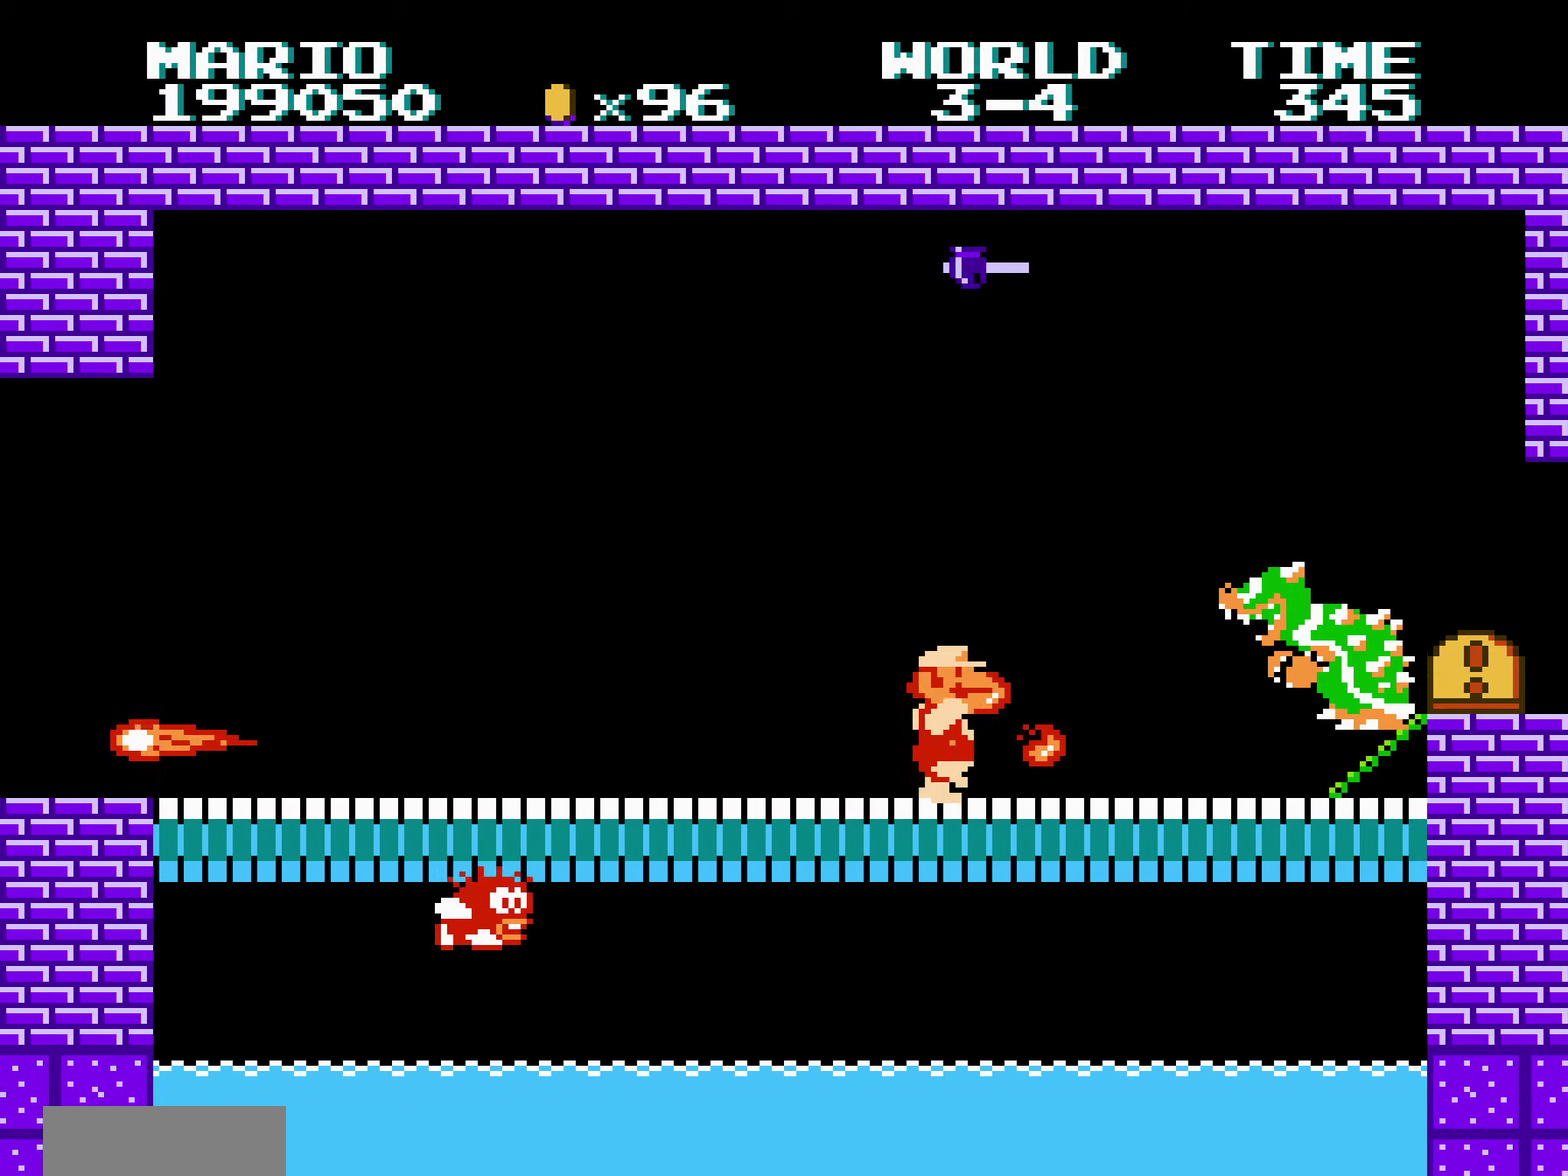
{"buttons": ["B", "DPAD_RIGHT"]}
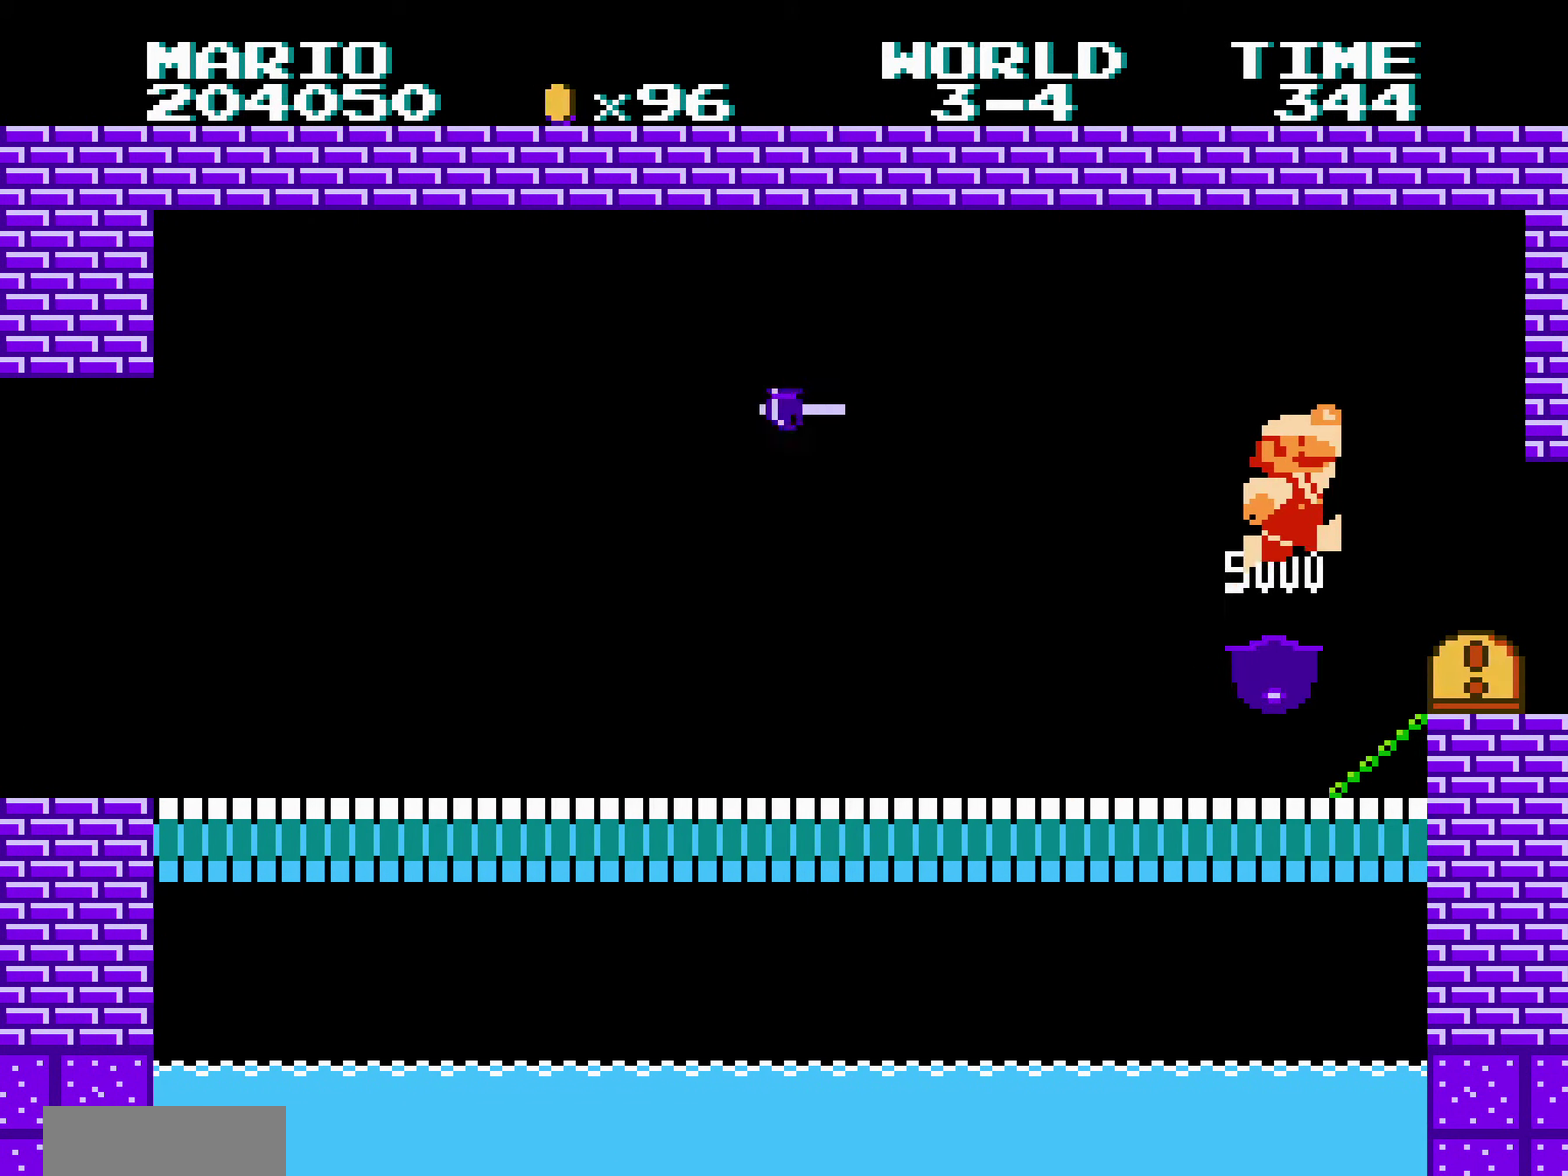
{"buttons": []}